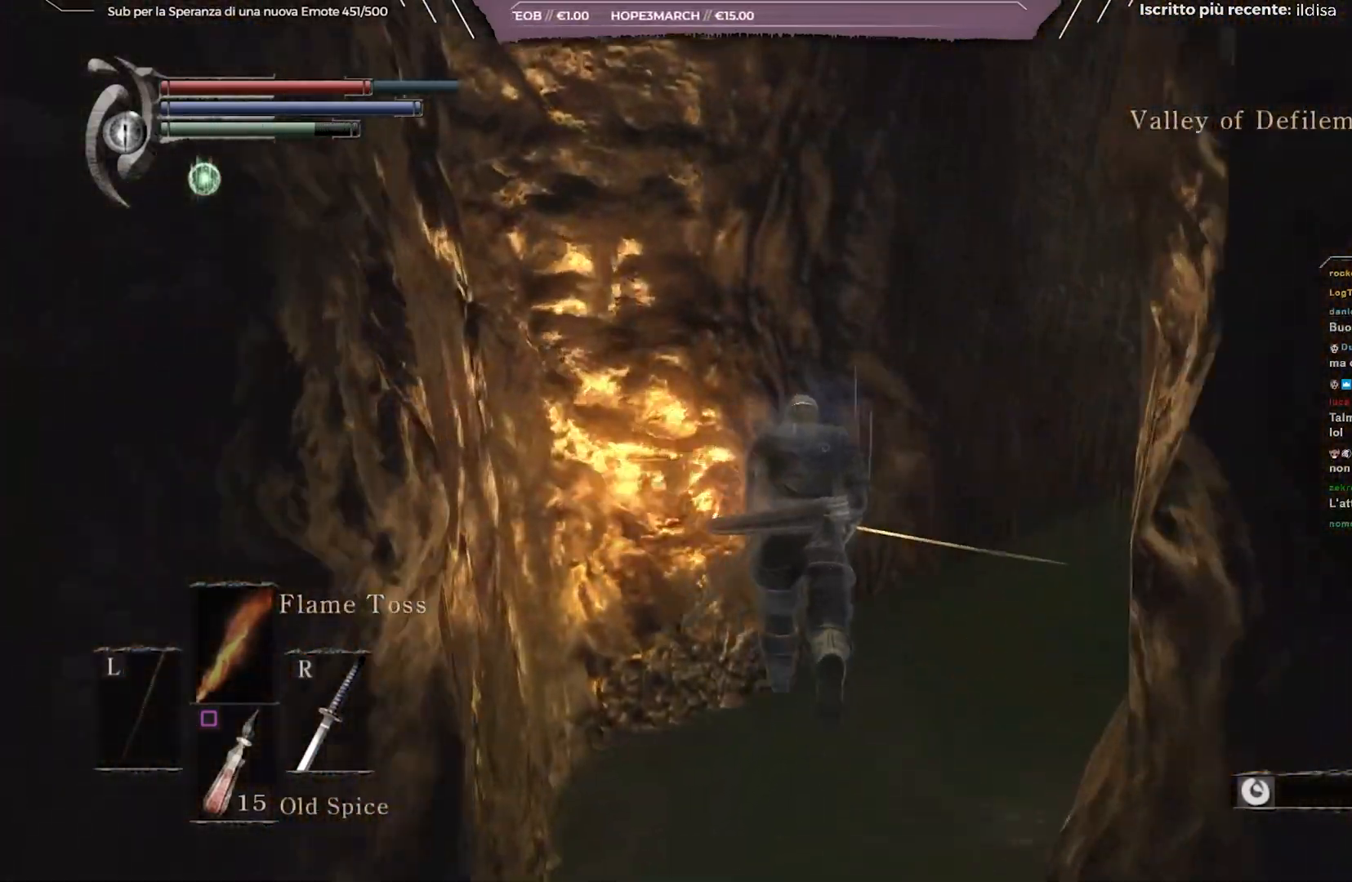
Gameplay with a controller (Xbox layout); each line is a JSON object with the inputs held at the frame after it. "events" lists button and stick changes between this image and that frame as [ms after this image, input, new state], when the widget could be followed in between. Not read: L3.
{"buttons": ["B"], "left_stick": "up", "right_stick": "center", "events": [[200, "right_stick", "right"], [367, "right_stick", "center"]]}
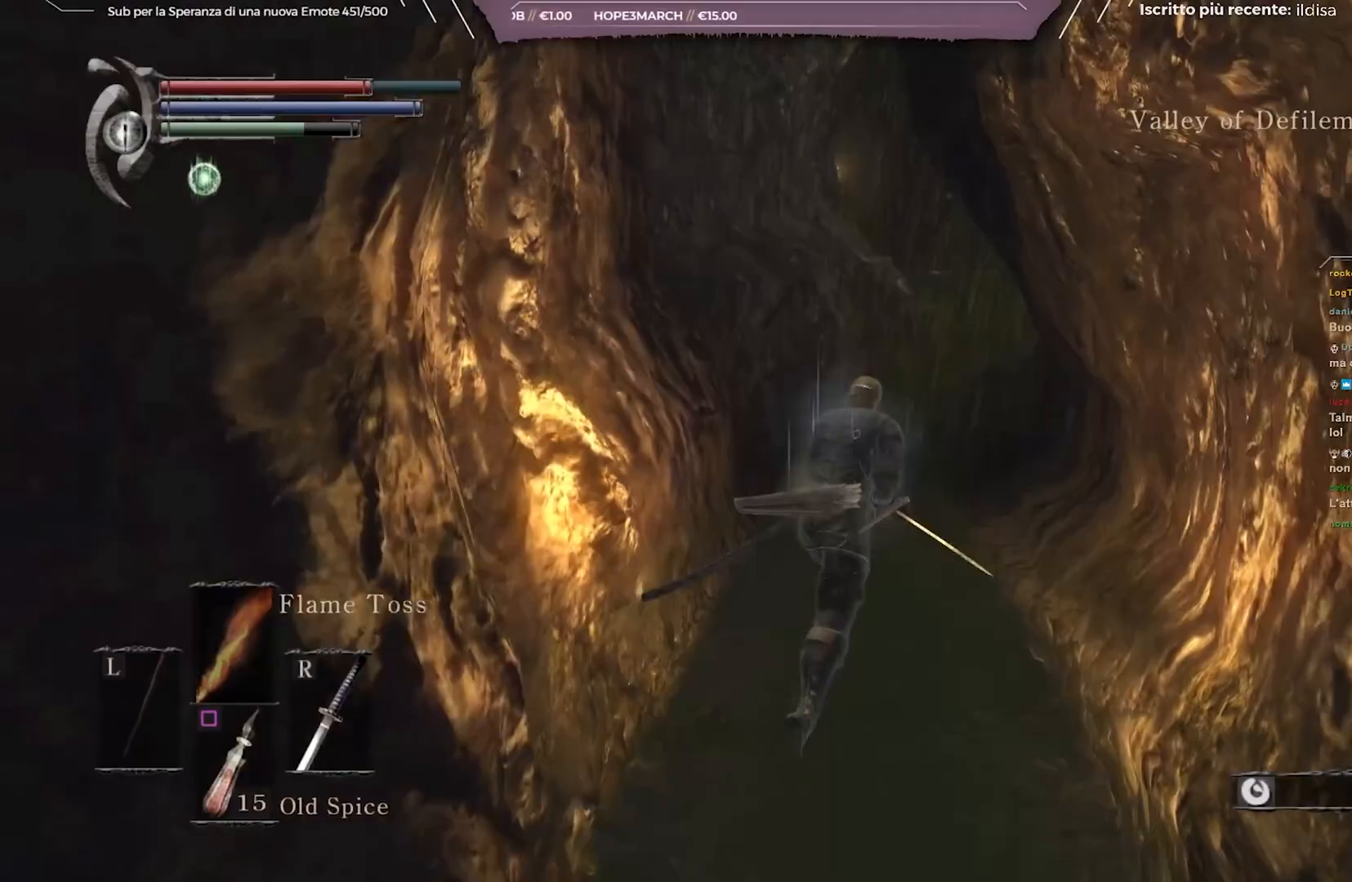
{"buttons": ["B"], "left_stick": "up", "right_stick": "right", "events": [[500, "right_stick", "right"]]}
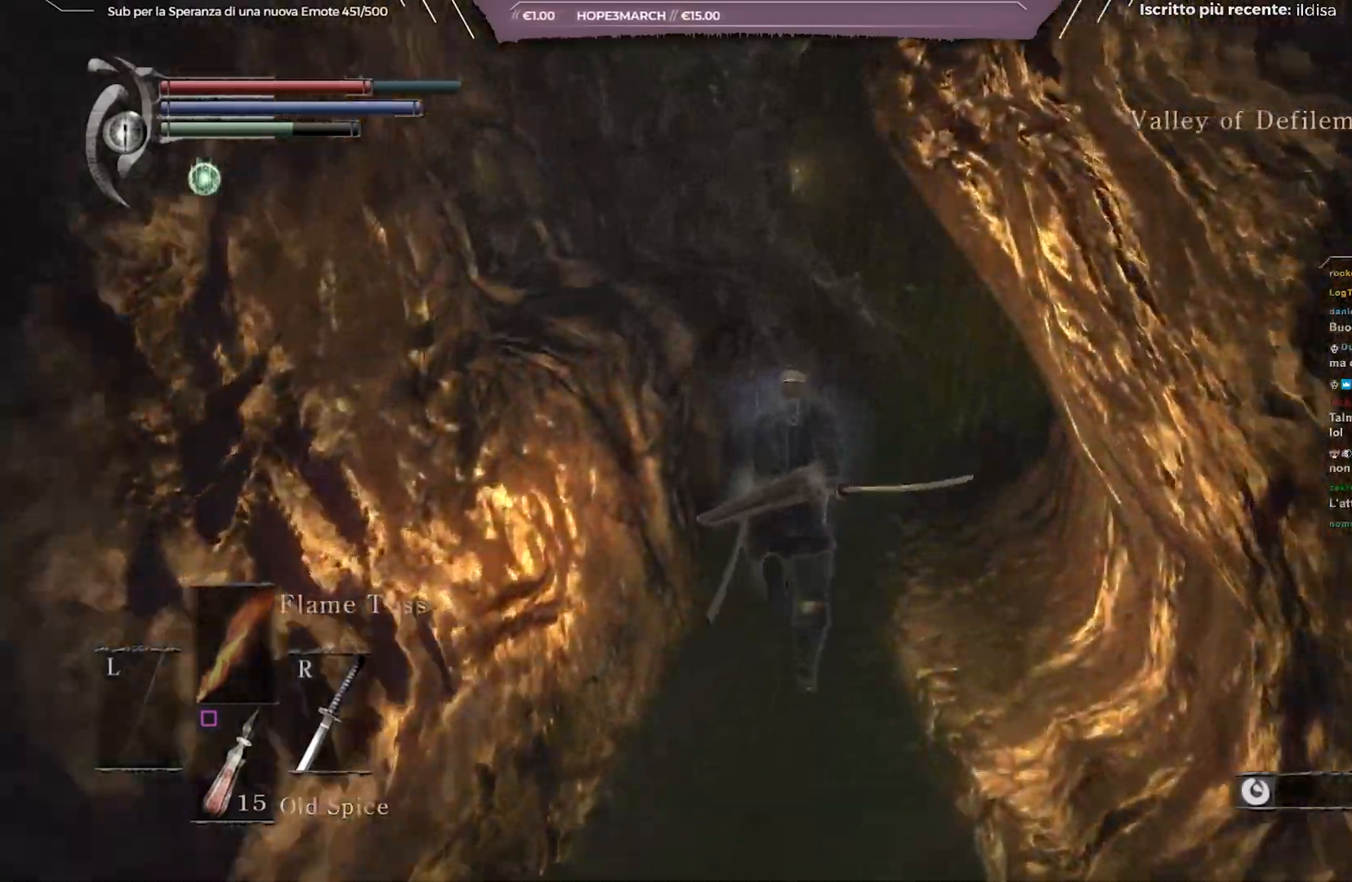
{"buttons": ["B"], "left_stick": "up", "right_stick": "center", "events": [[167, "right_stick", "center"]]}
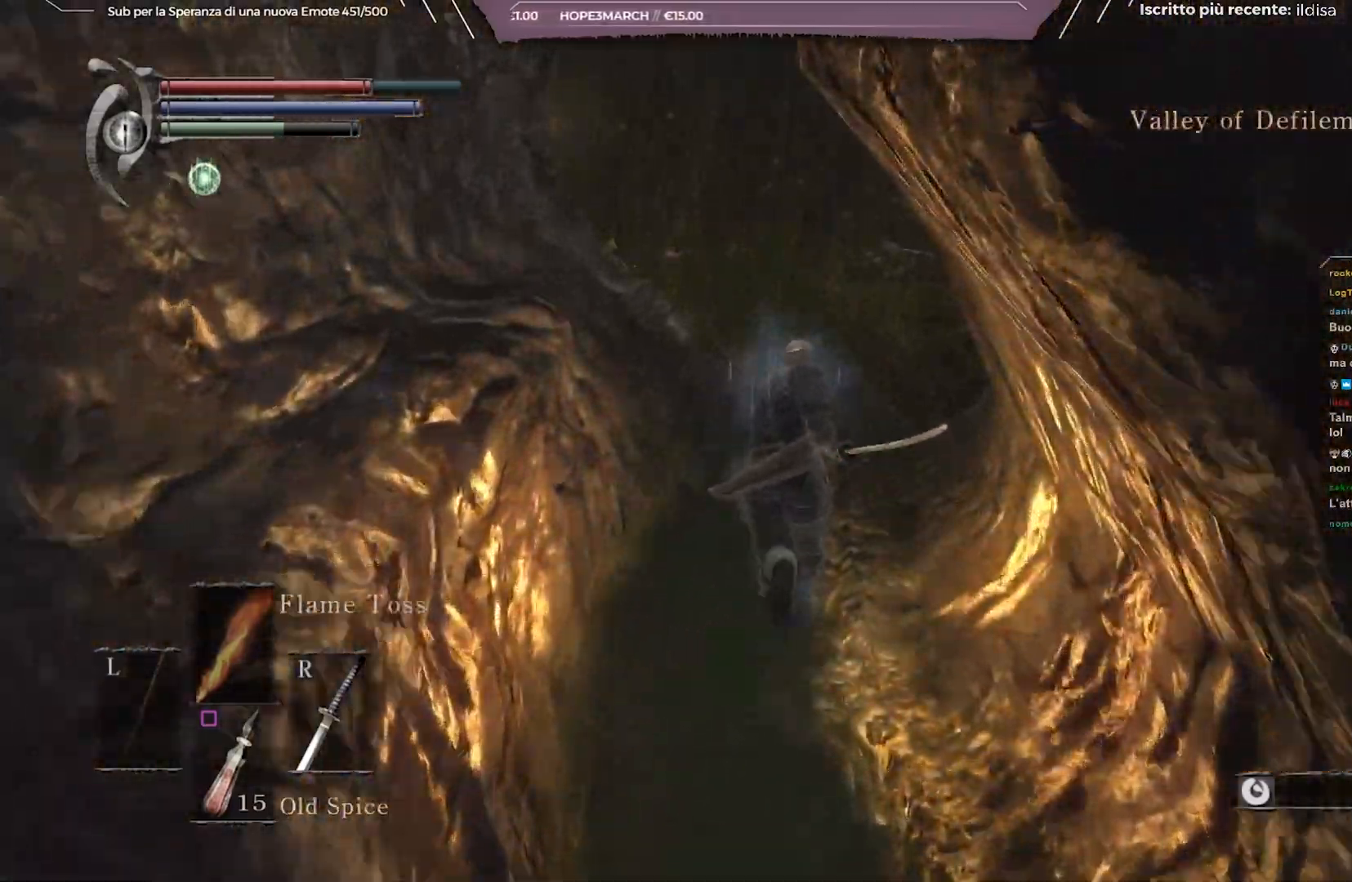
{"buttons": ["B"], "left_stick": "up", "right_stick": "center", "events": []}
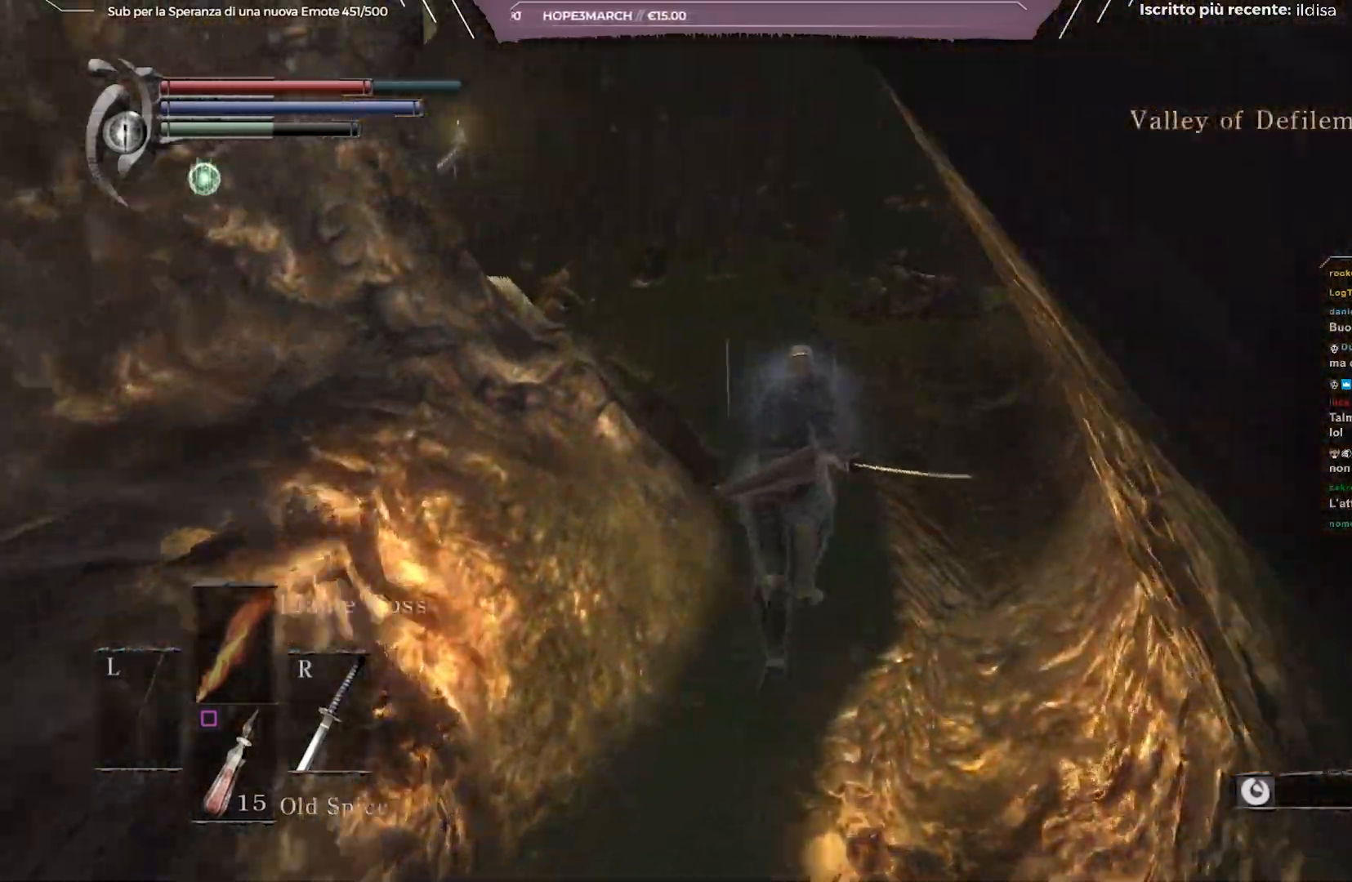
{"buttons": ["B"], "left_stick": "up", "right_stick": "center", "events": []}
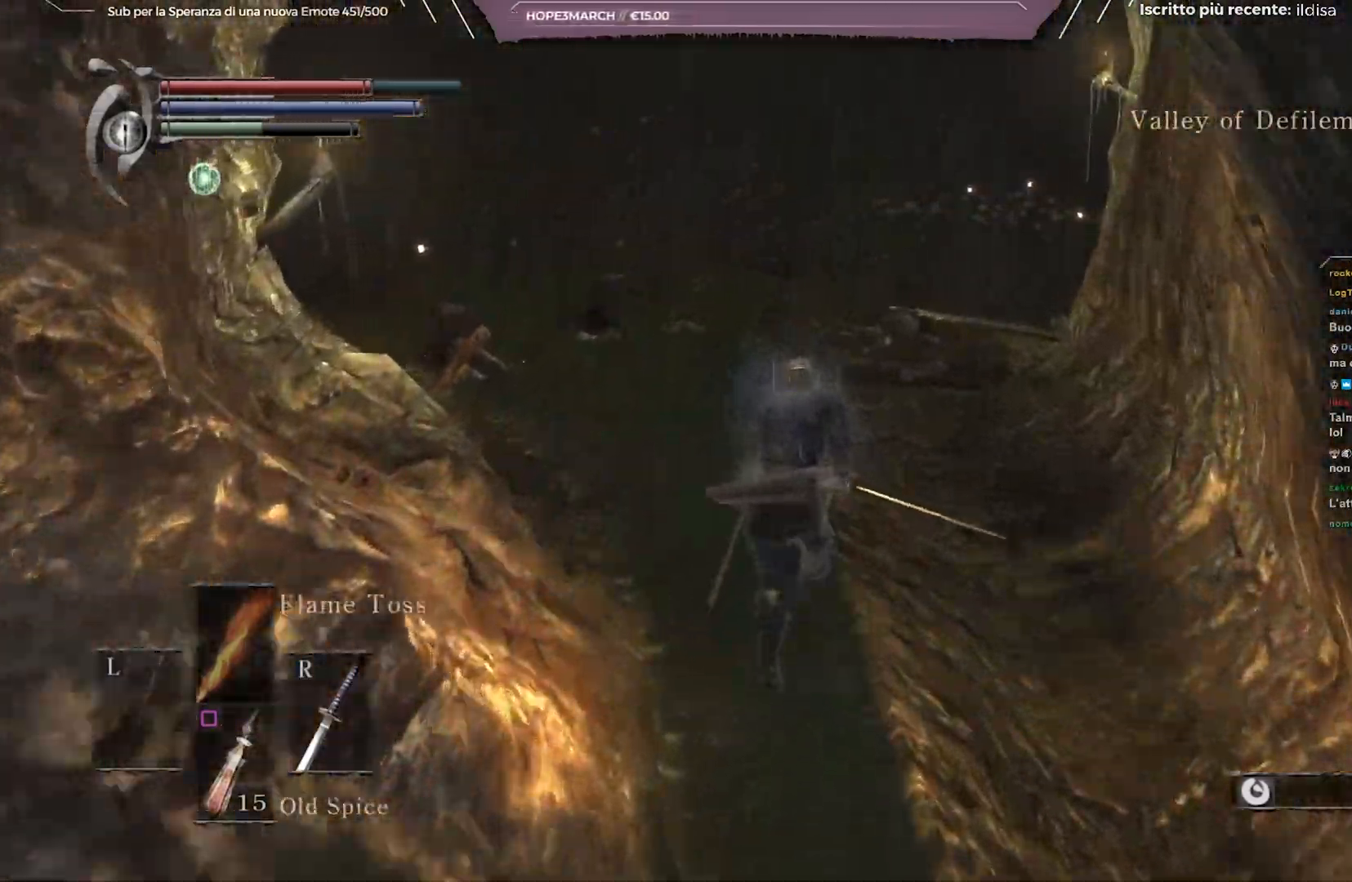
{"buttons": ["B"], "left_stick": "up", "right_stick": "center", "events": []}
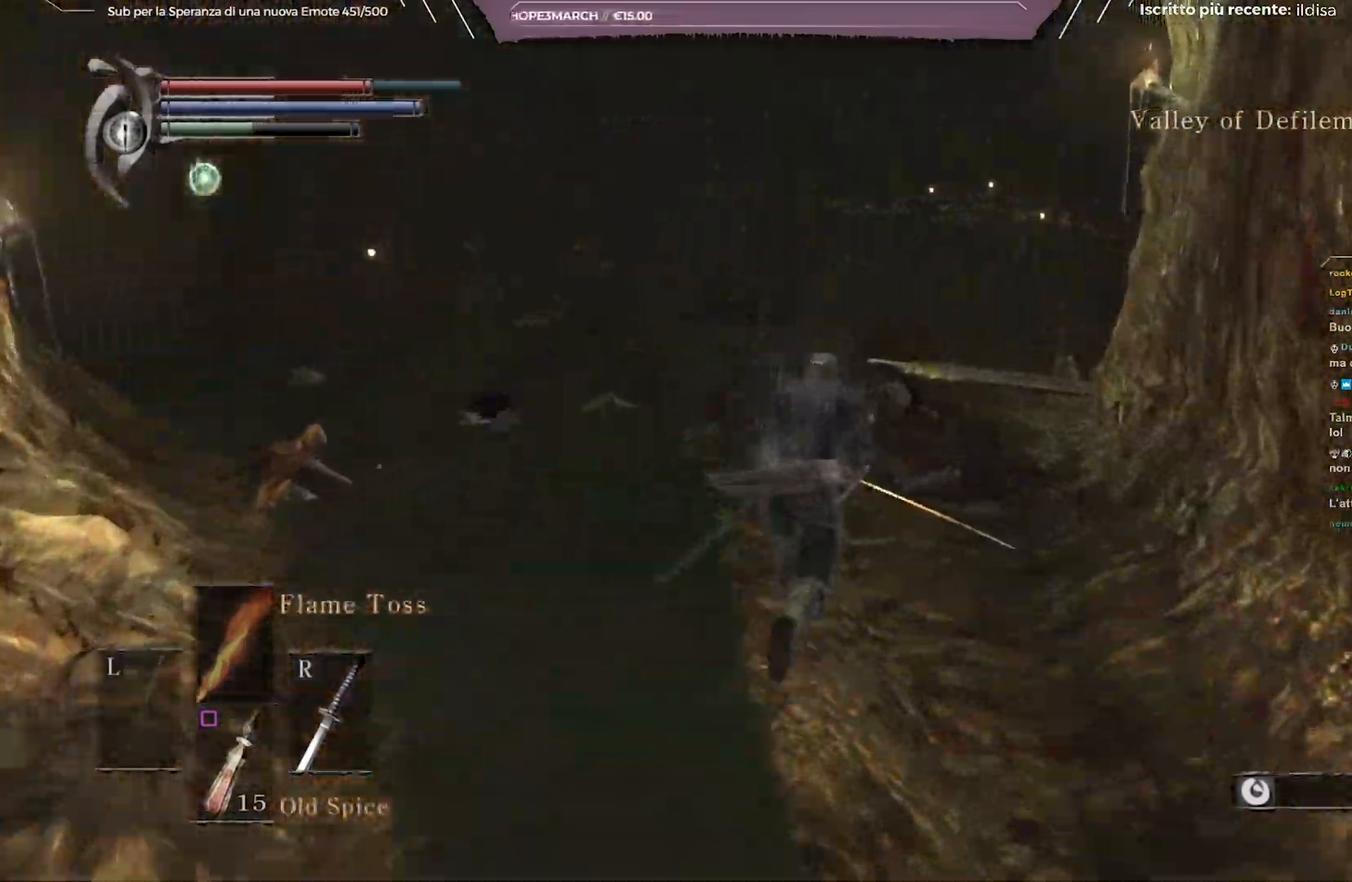
{"buttons": ["B"], "left_stick": "up", "right_stick": "center", "events": [[183, "right_stick", "down-right"], [350, "right_stick", "center"]]}
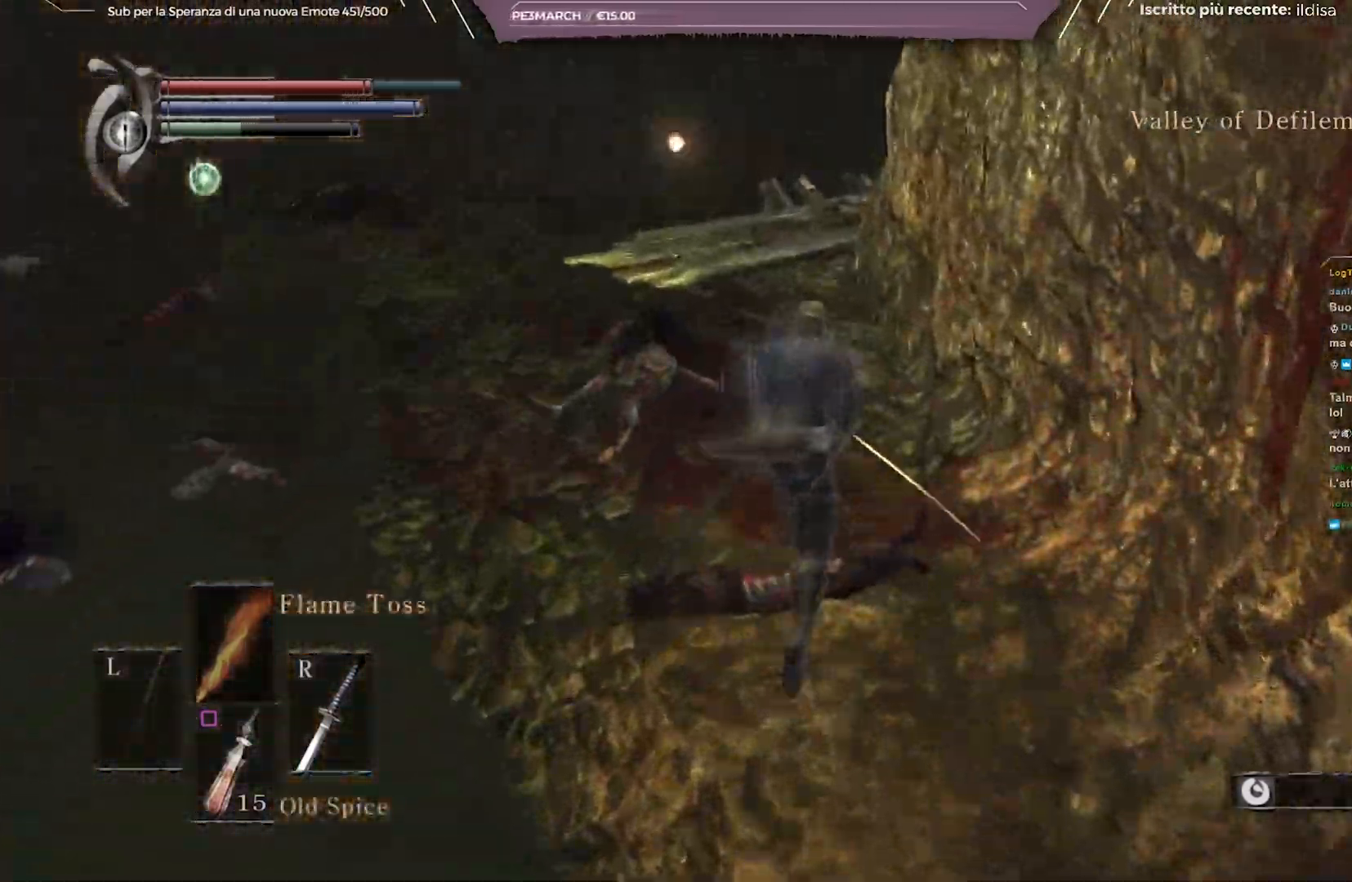
{"buttons": ["B"], "left_stick": "up", "right_stick": "center", "events": []}
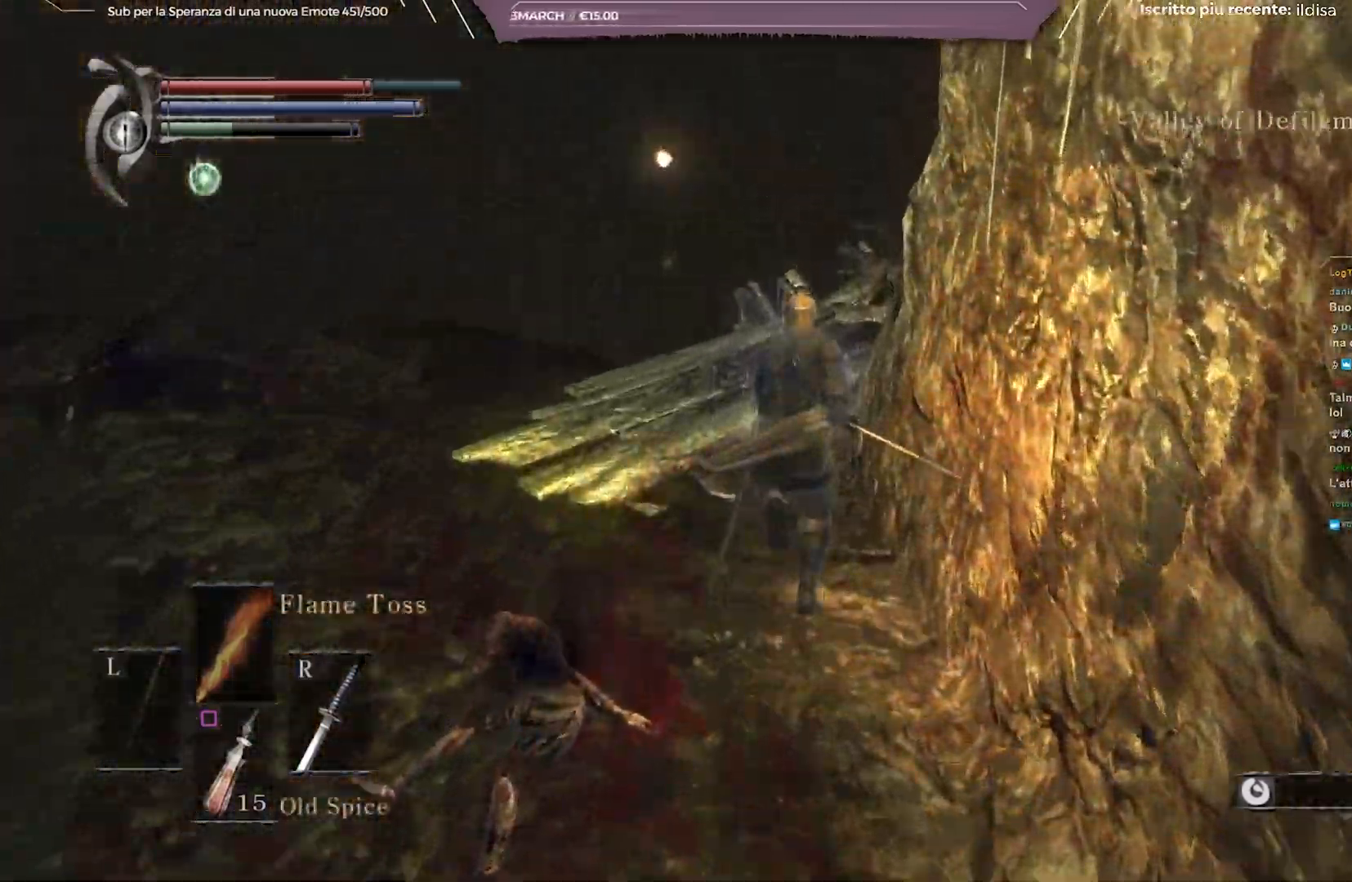
{"buttons": ["B"], "left_stick": "up", "right_stick": "center", "events": [[17, "right_stick", "down-right"], [183, "right_stick", "center"]]}
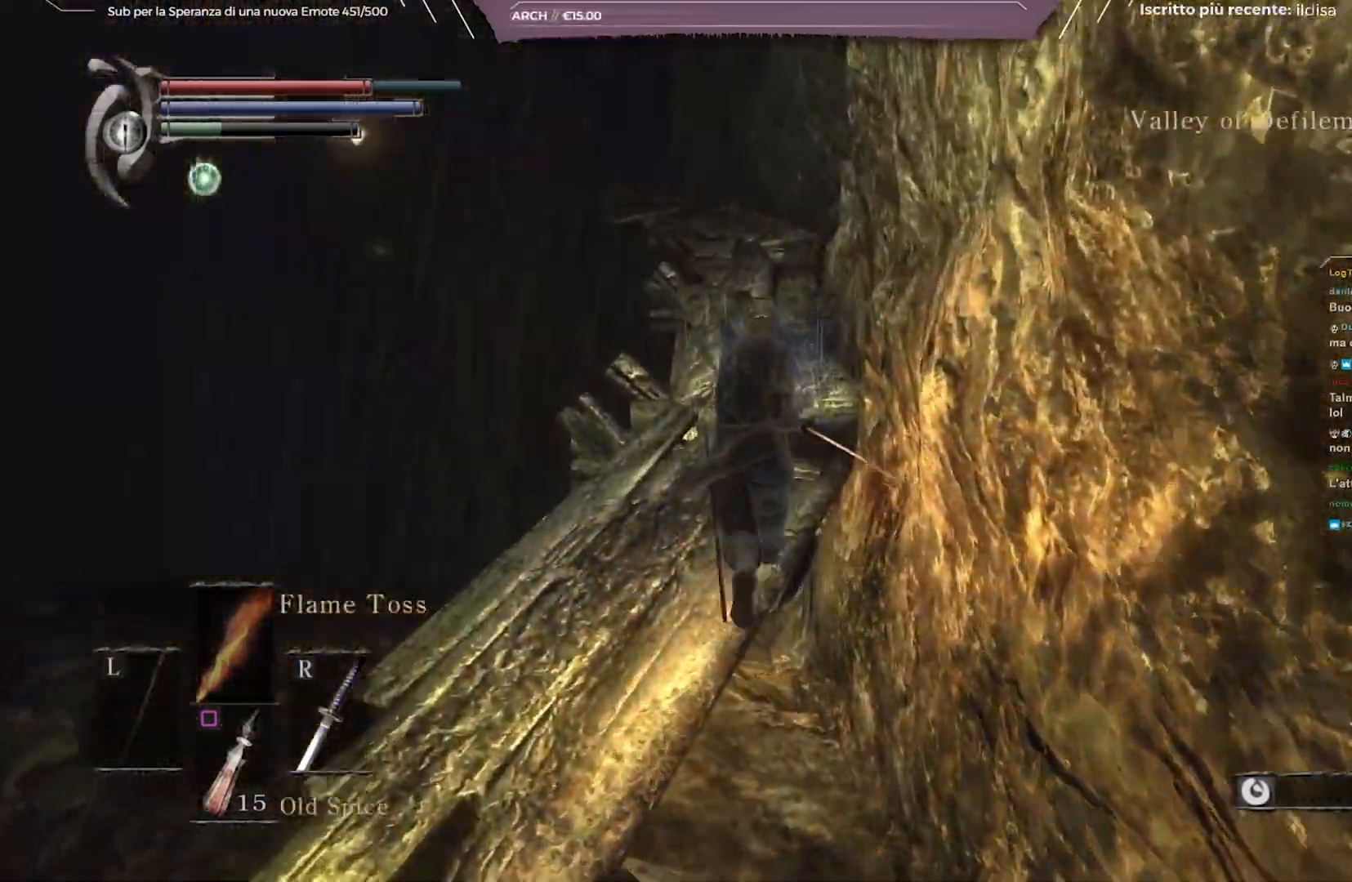
{"buttons": ["B"], "left_stick": "up", "right_stick": "center", "events": []}
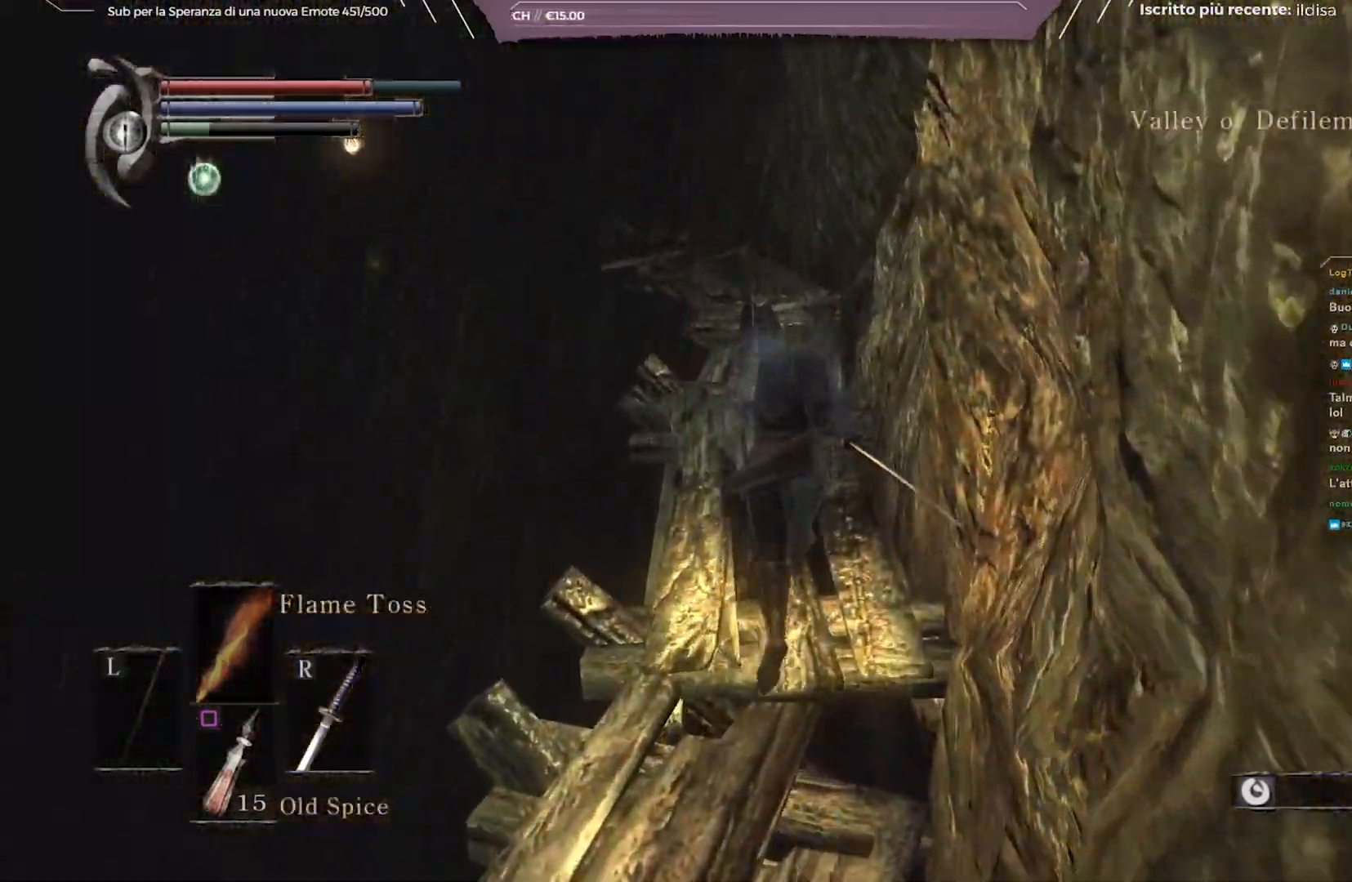
{"buttons": ["B"], "left_stick": "up", "right_stick": "center", "events": []}
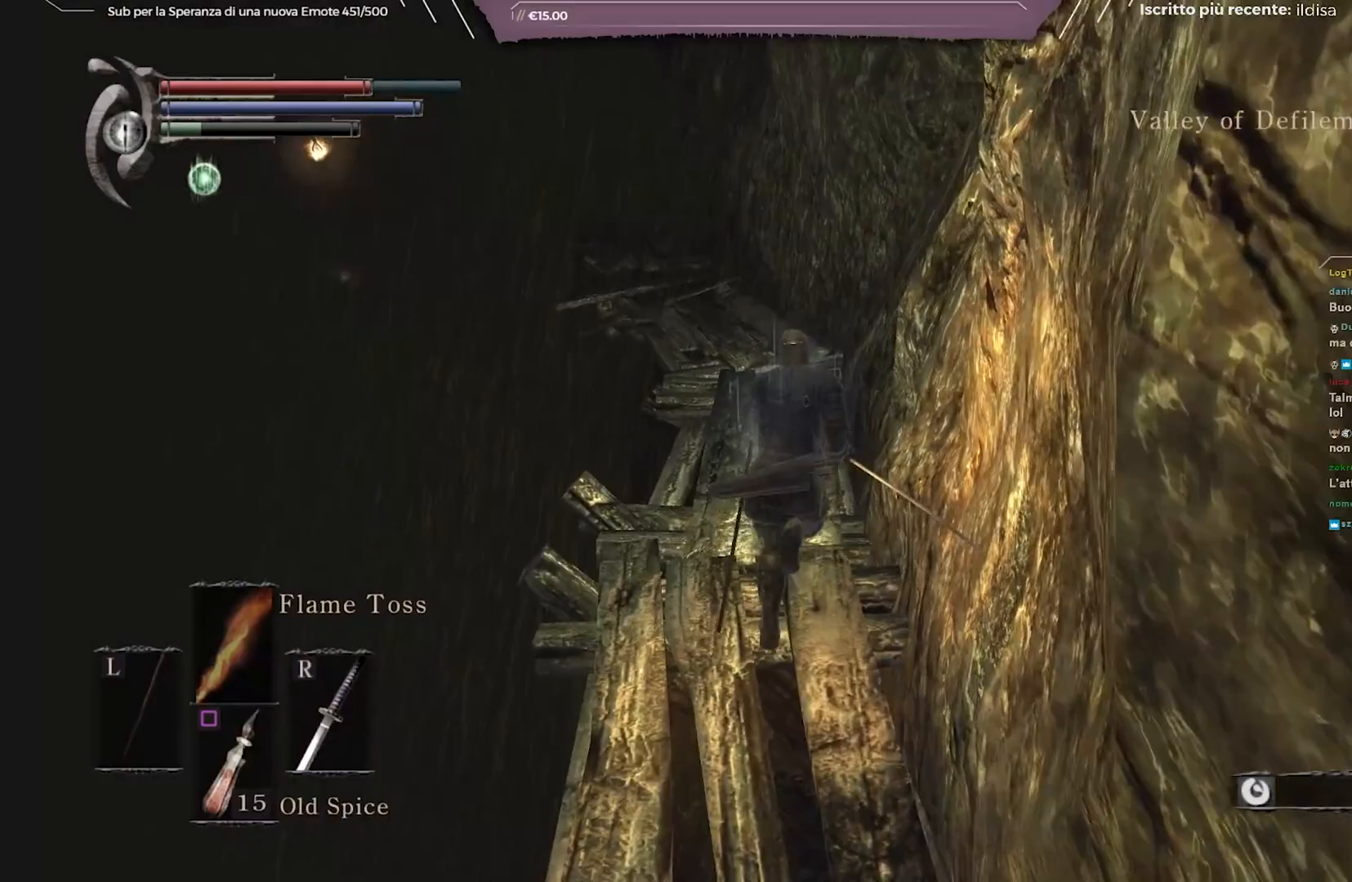
{"buttons": ["B"], "left_stick": "up", "right_stick": "center", "events": []}
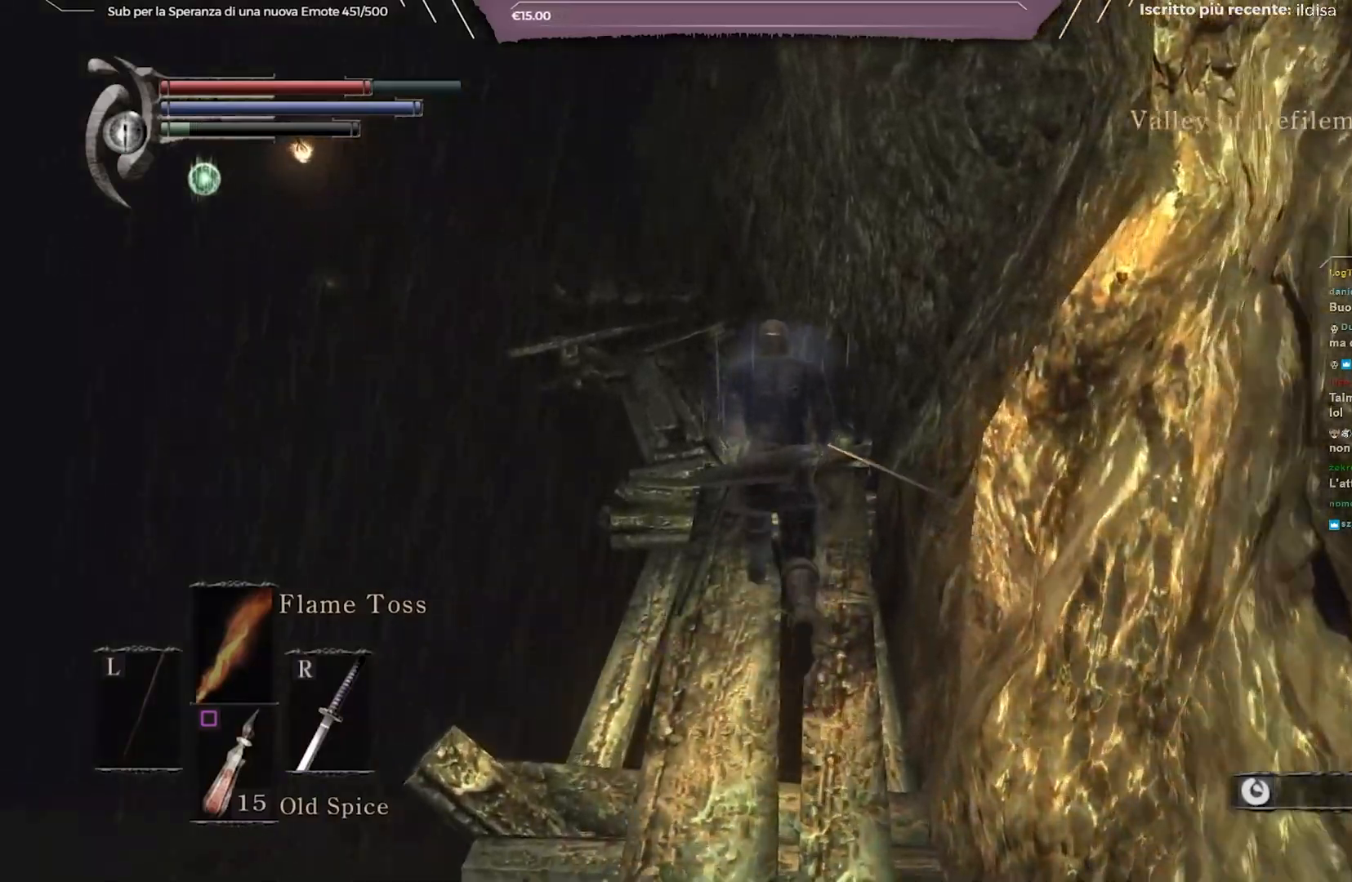
{"buttons": ["B"], "left_stick": "up", "right_stick": "center", "events": []}
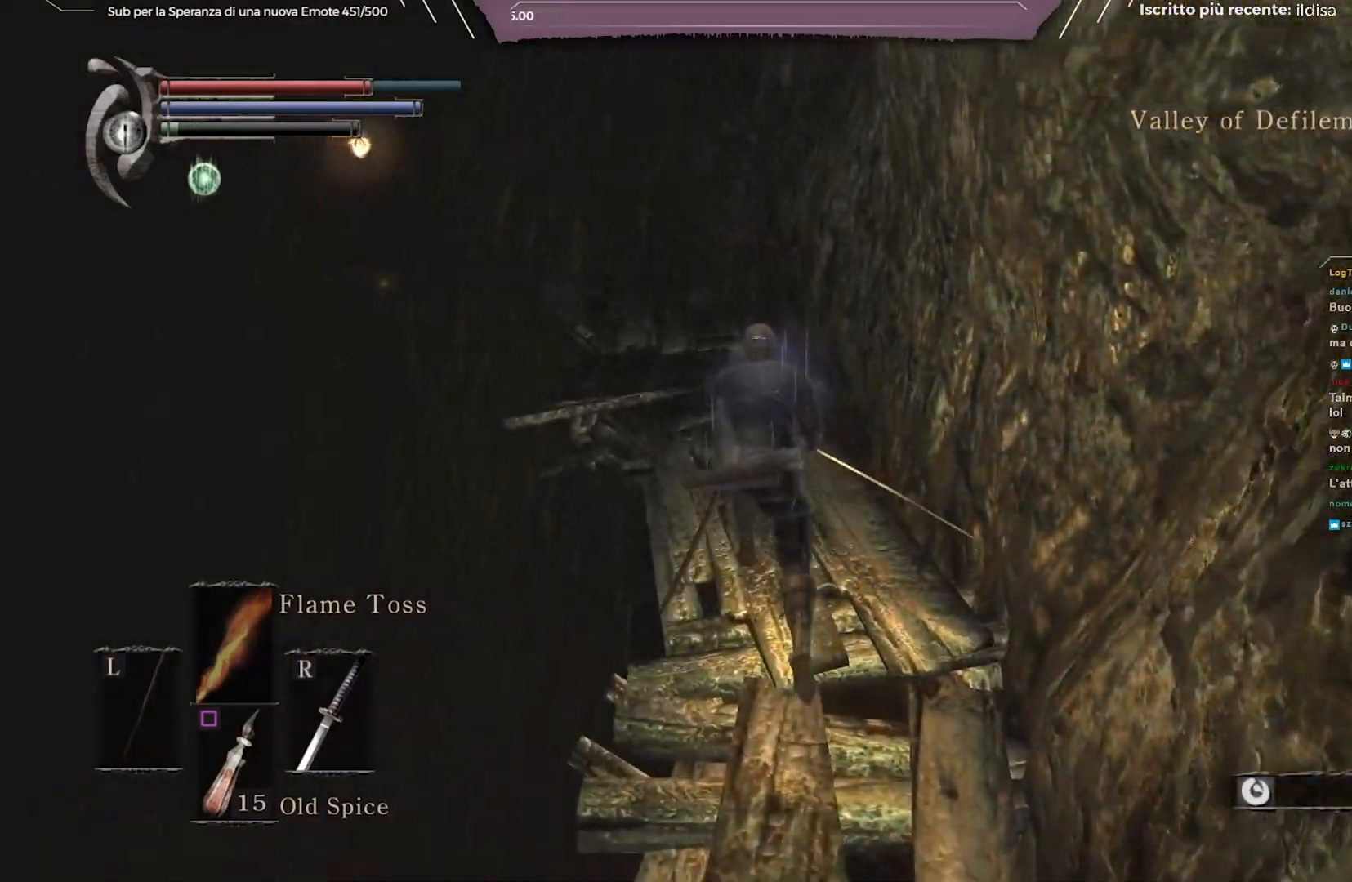
{"buttons": ["B"], "left_stick": "up", "right_stick": "center", "events": []}
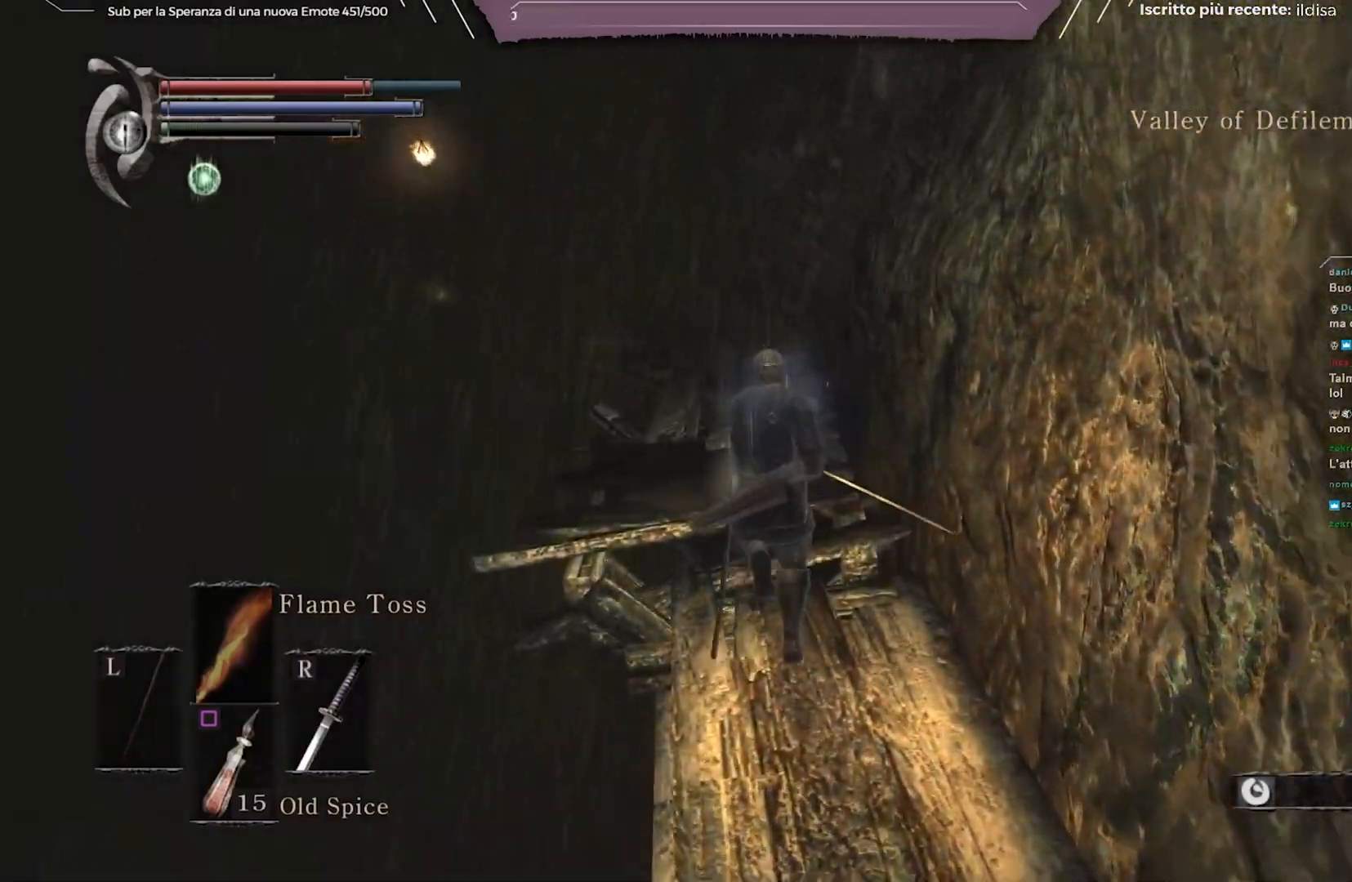
{"buttons": ["B"], "left_stick": "up", "right_stick": "center", "events": [[167, "B", "up"], [417, "B", "down"]]}
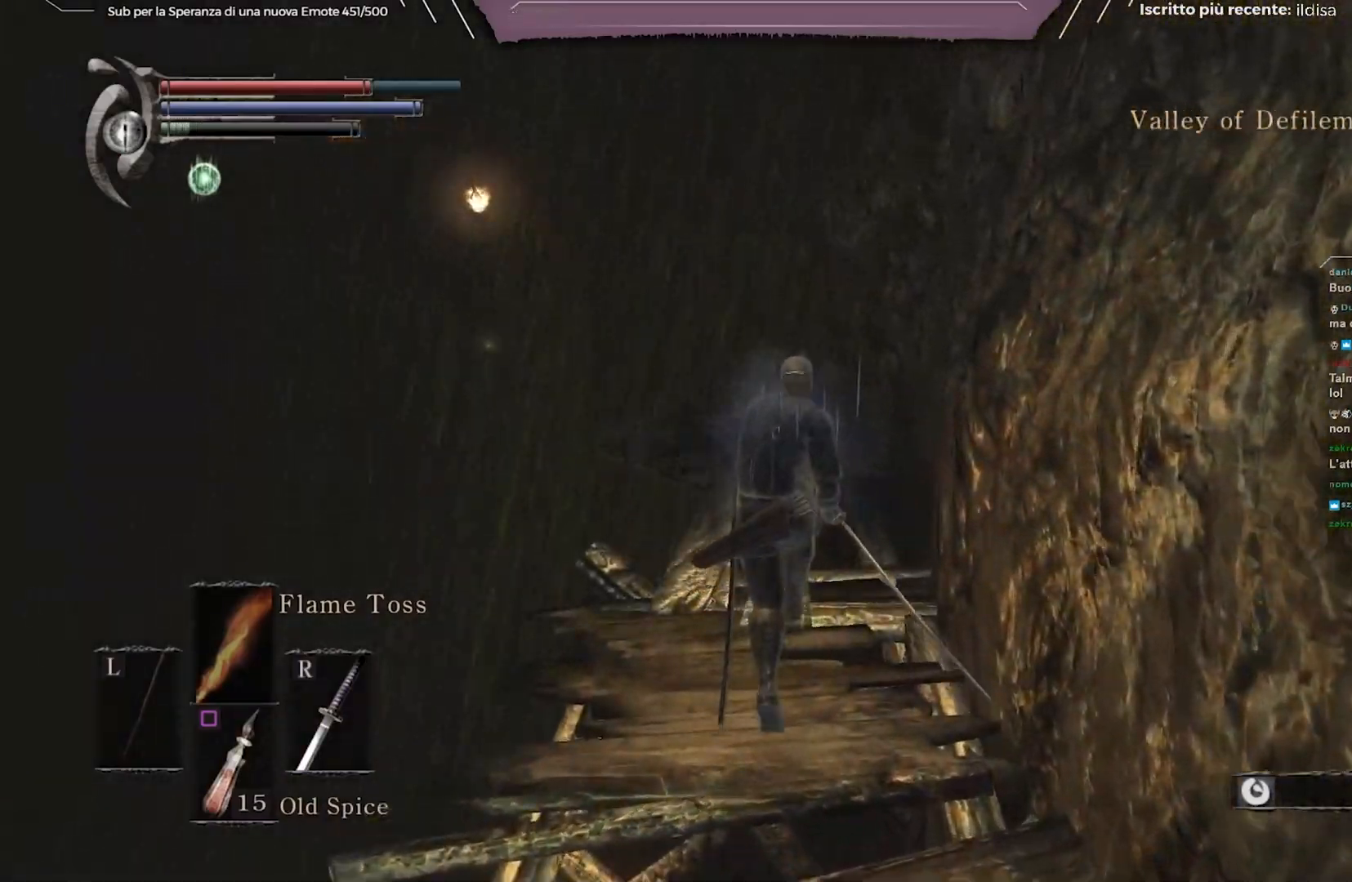
{"buttons": ["B"], "left_stick": "up", "right_stick": "center", "events": [[67, "right_stick", "down"], [233, "right_stick", "center"]]}
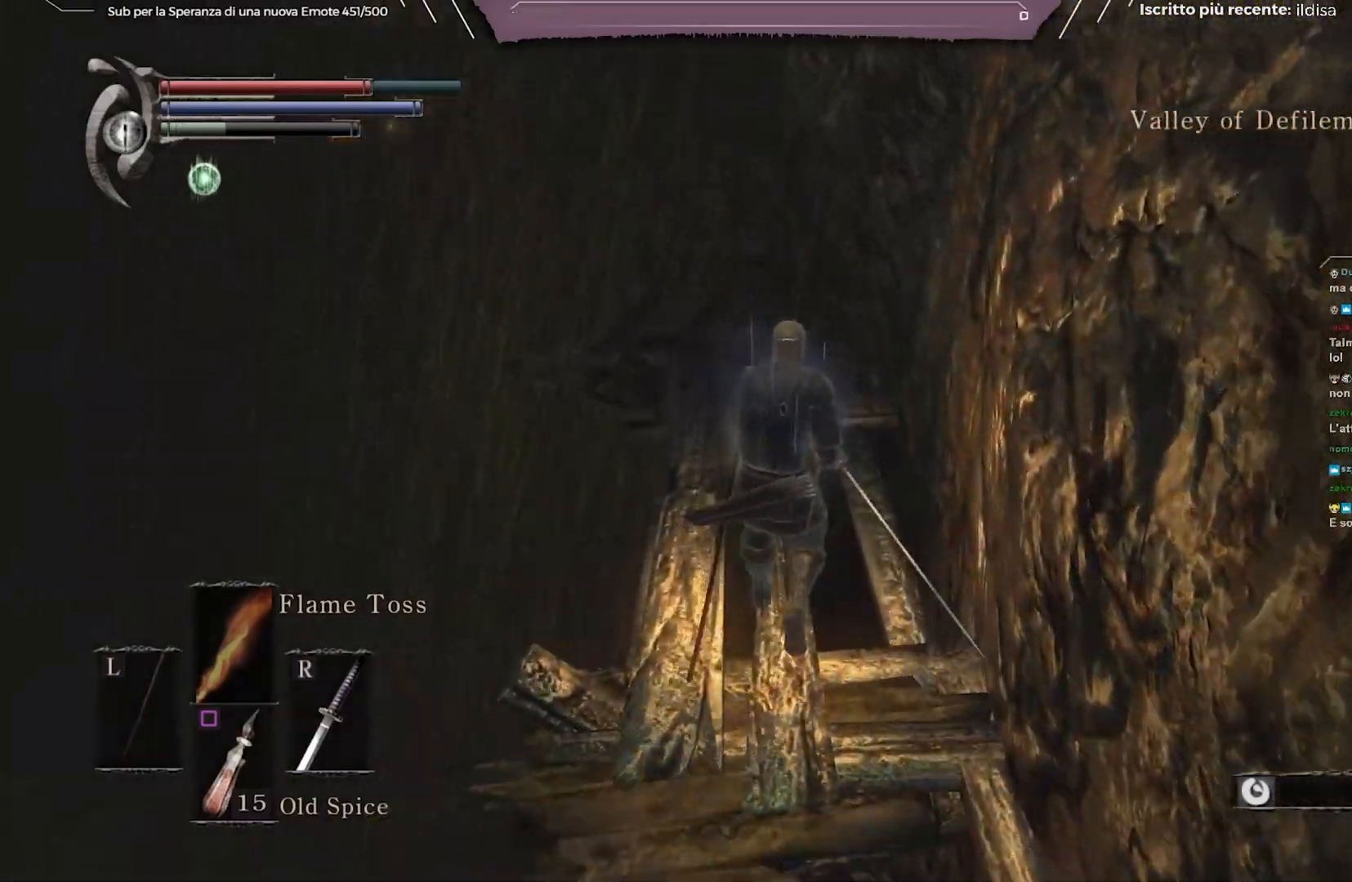
{"buttons": ["B"], "left_stick": "up", "right_stick": "center", "events": []}
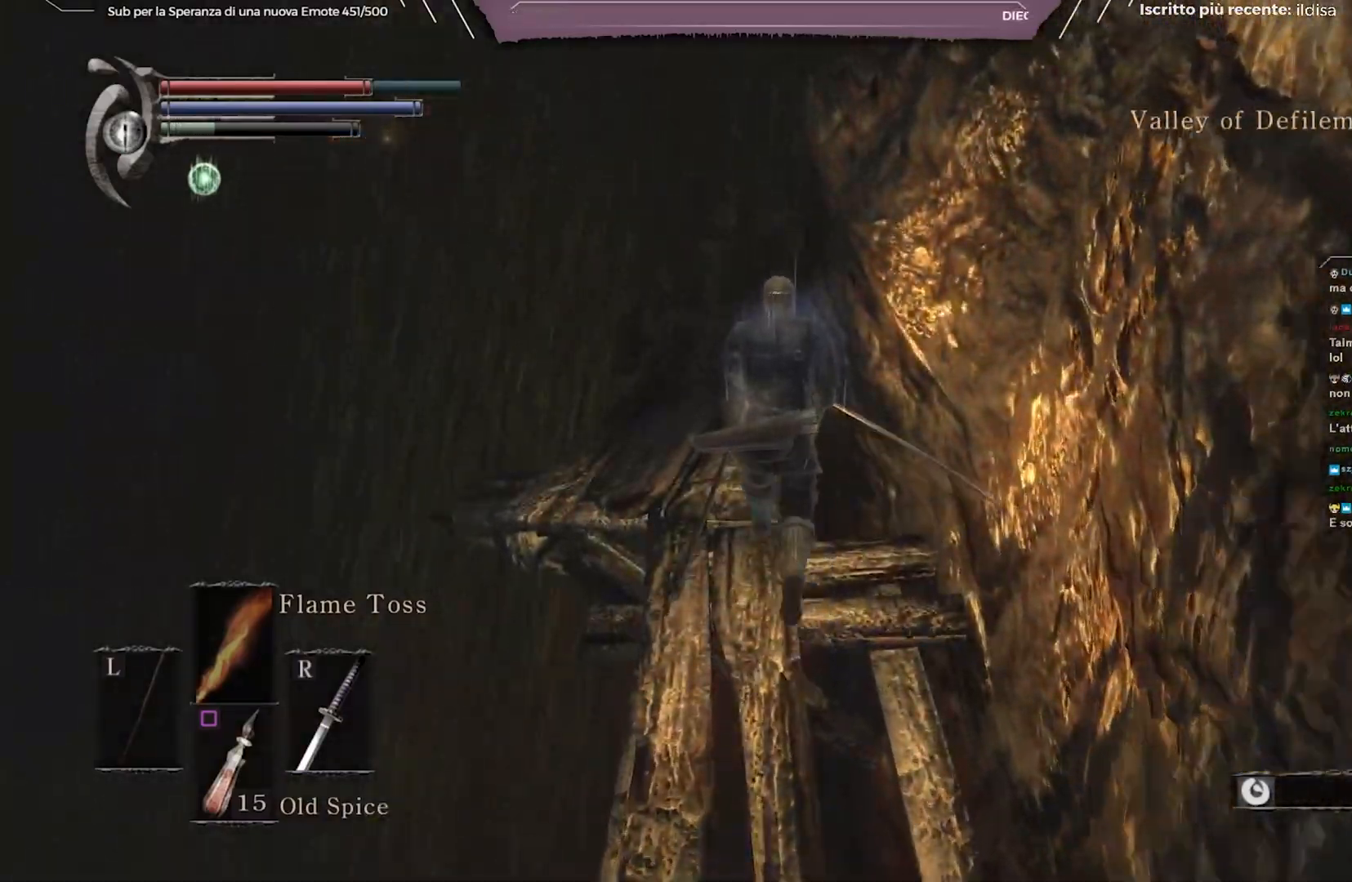
{"buttons": ["B"], "left_stick": "up", "right_stick": "center", "events": [[233, "right_stick", "right"], [367, "right_stick", "center"]]}
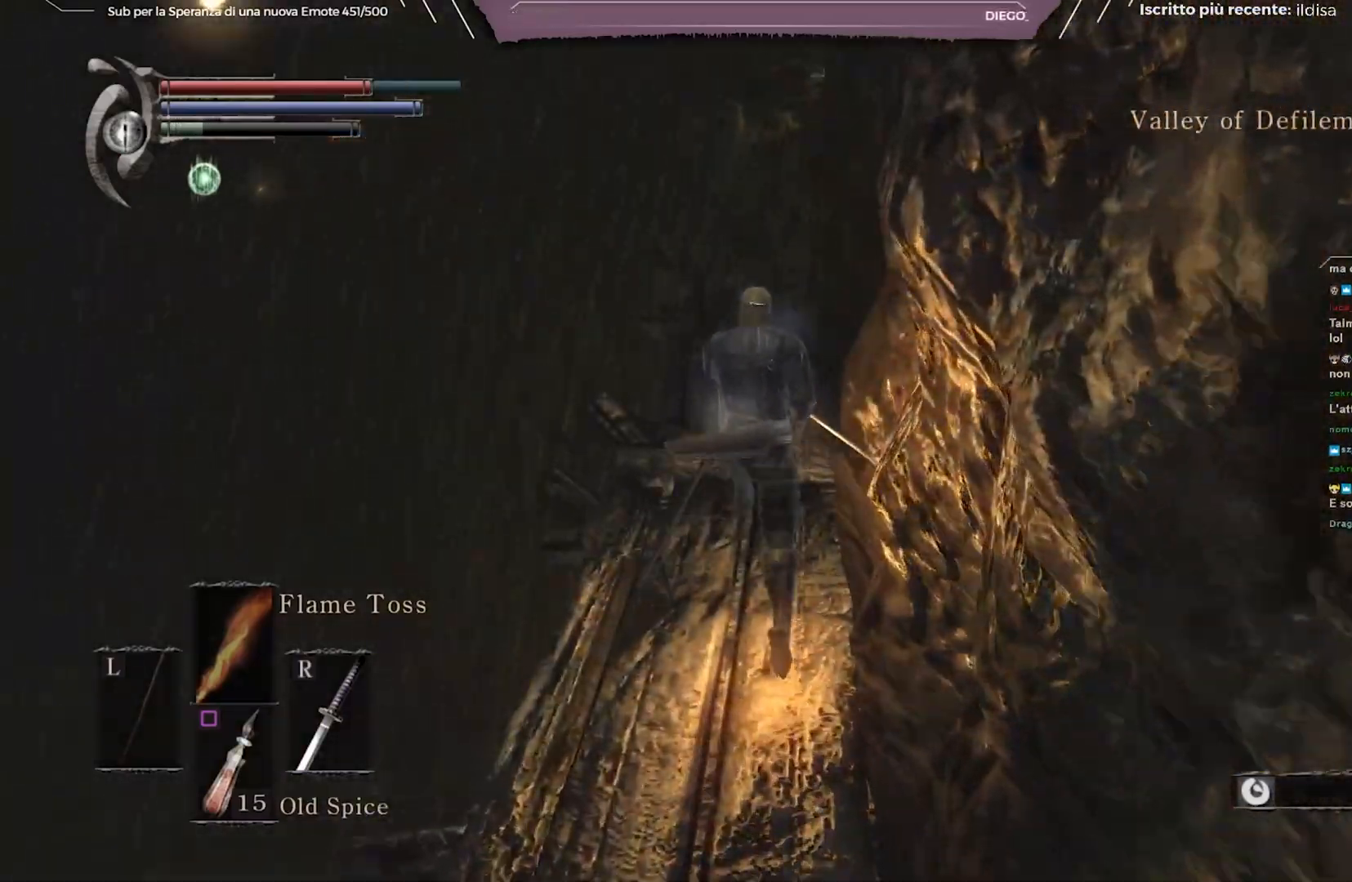
{"buttons": ["B"], "left_stick": "up", "right_stick": "center", "events": []}
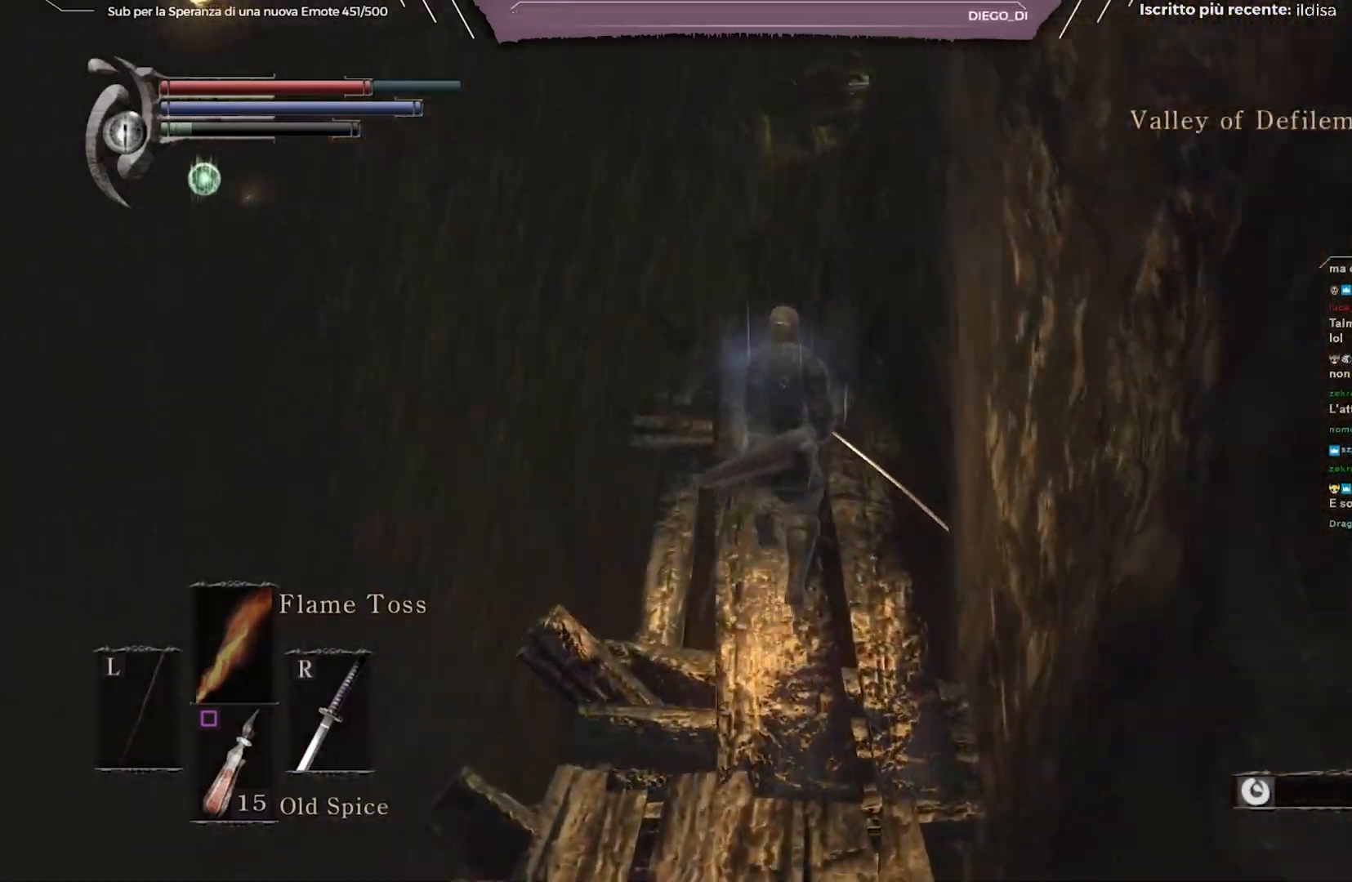
{"buttons": ["B"], "left_stick": "up", "right_stick": "center", "events": []}
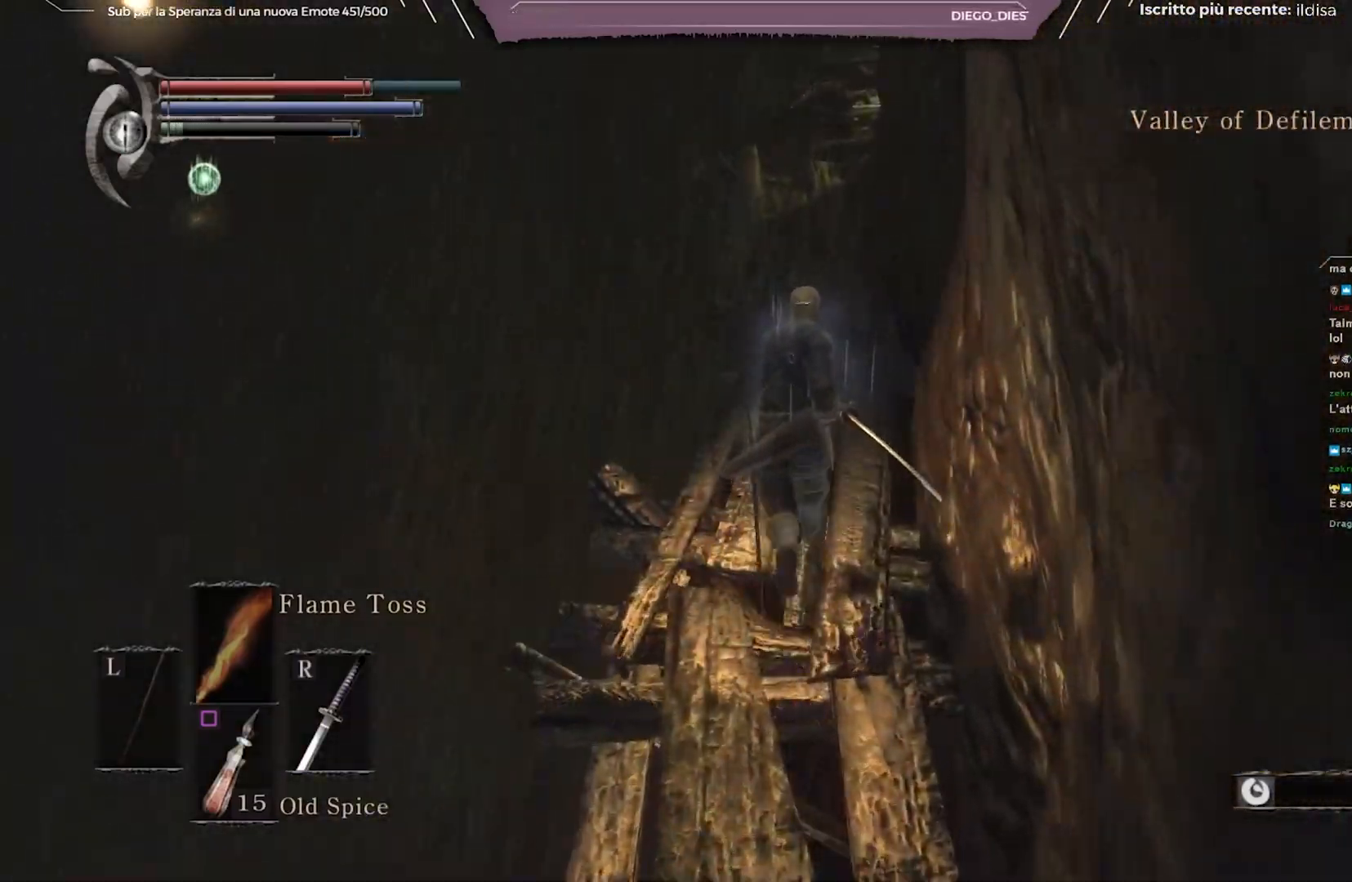
{"buttons": ["B"], "left_stick": "up", "right_stick": "center", "events": []}
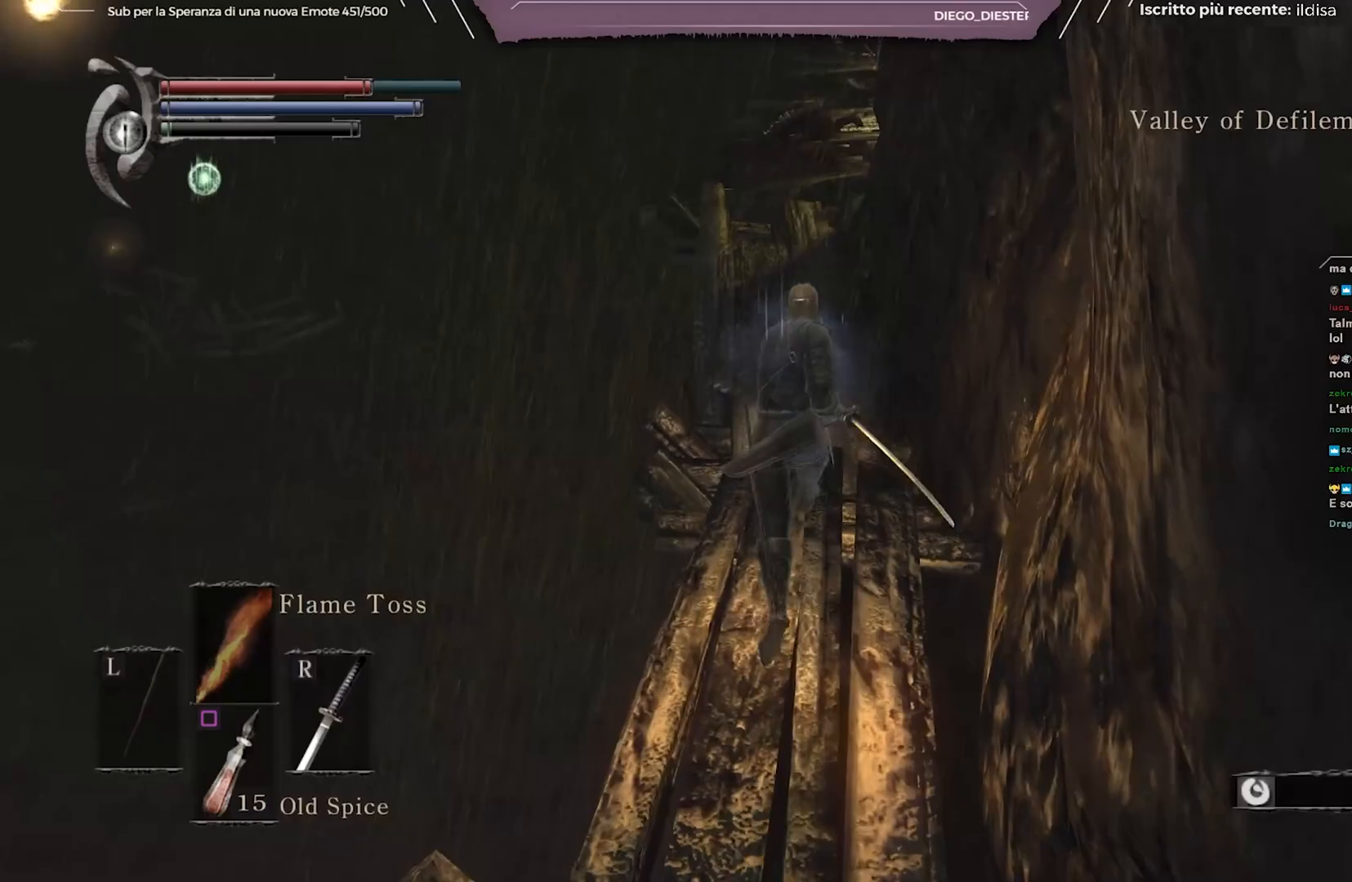
{"buttons": ["B"], "left_stick": "up", "right_stick": "center", "events": []}
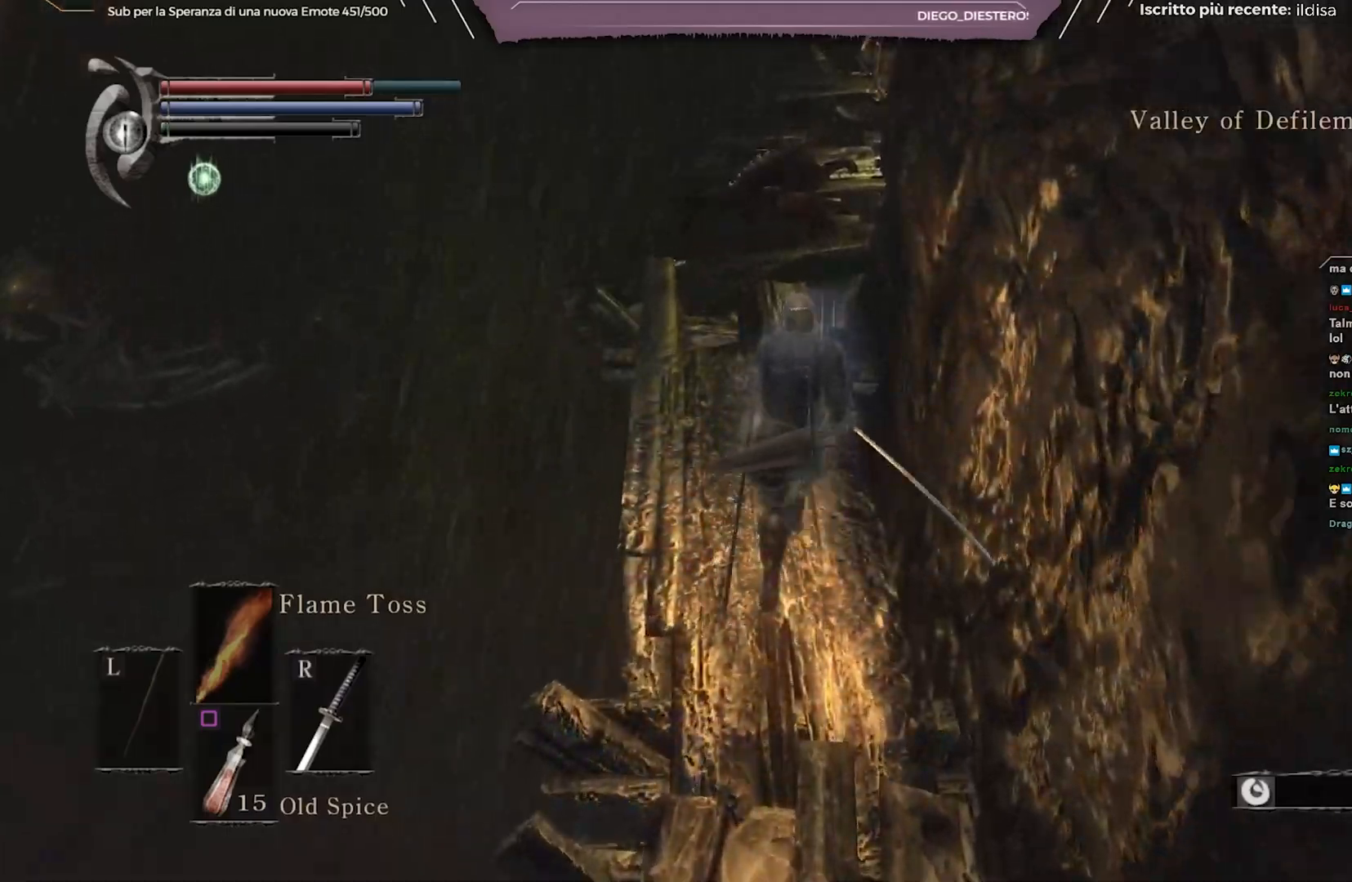
{"buttons": ["B"], "left_stick": "up", "right_stick": "center", "events": []}
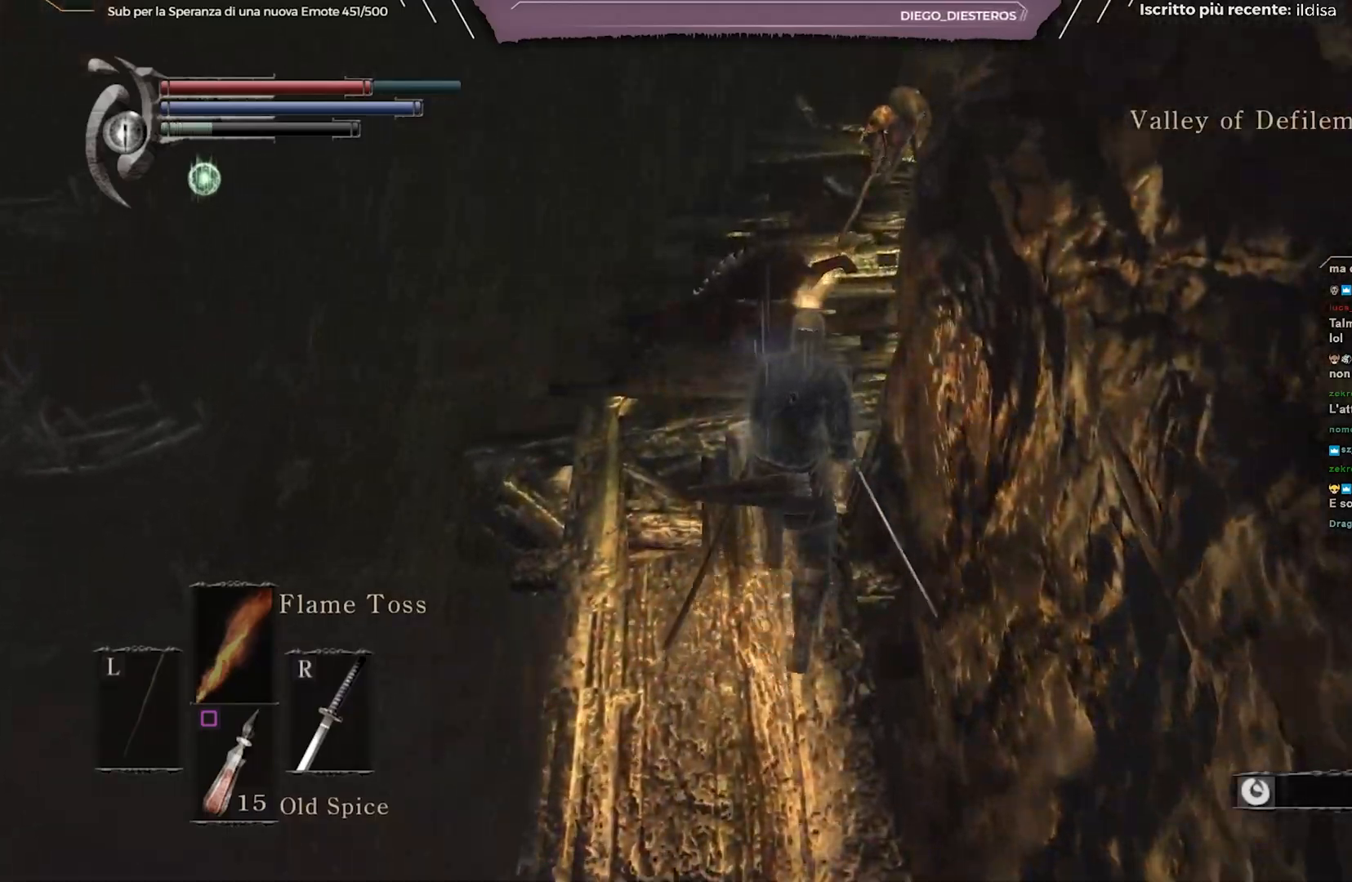
{"buttons": [], "left_stick": "right", "right_stick": "center", "events": [[117, "B", "up"], [217, "B", "down"], [300, "B", "up"], [400, "left_stick", "right"]]}
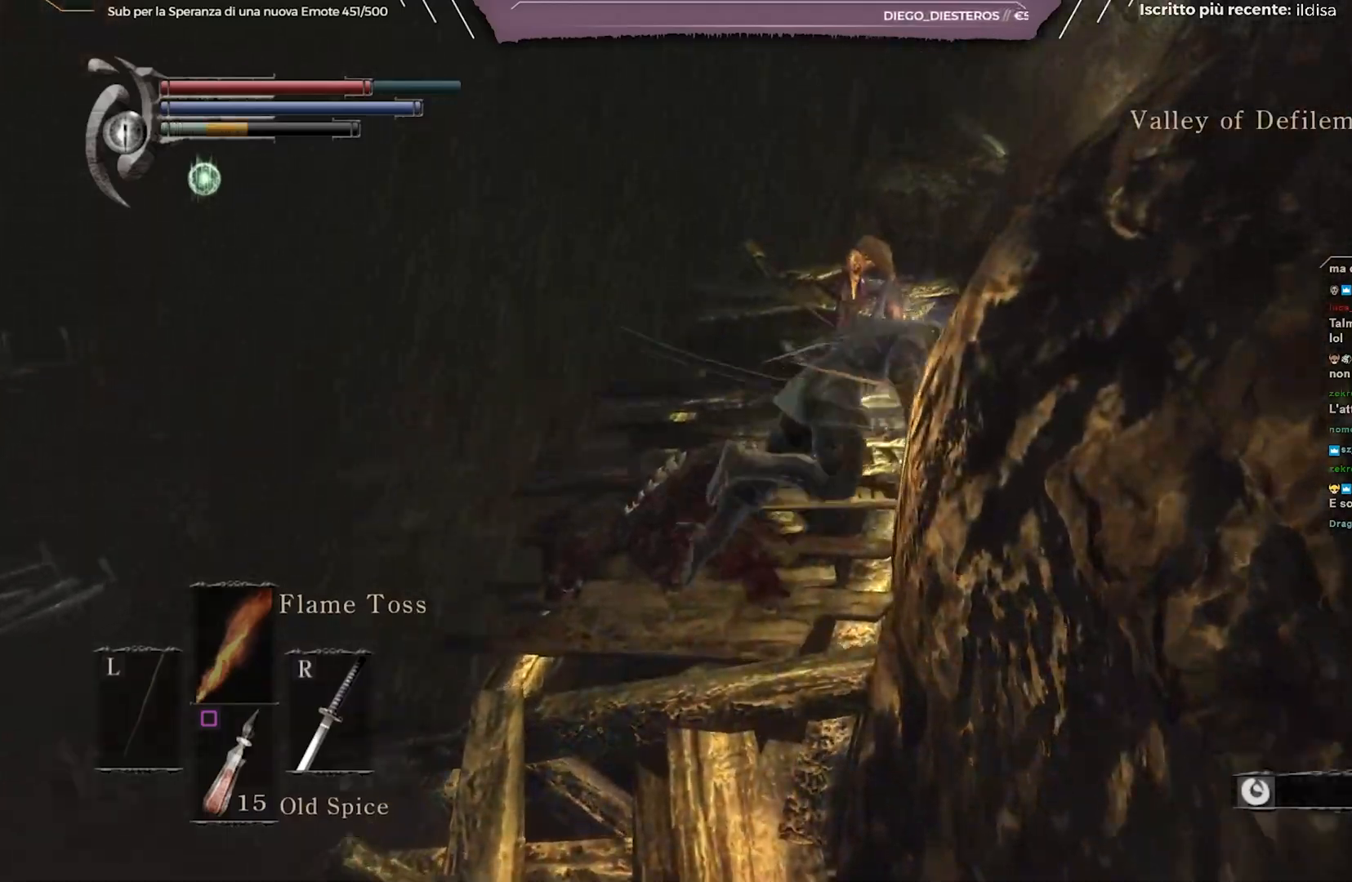
{"buttons": [], "left_stick": "up", "right_stick": "center", "events": [[150, "left_stick", "up"]]}
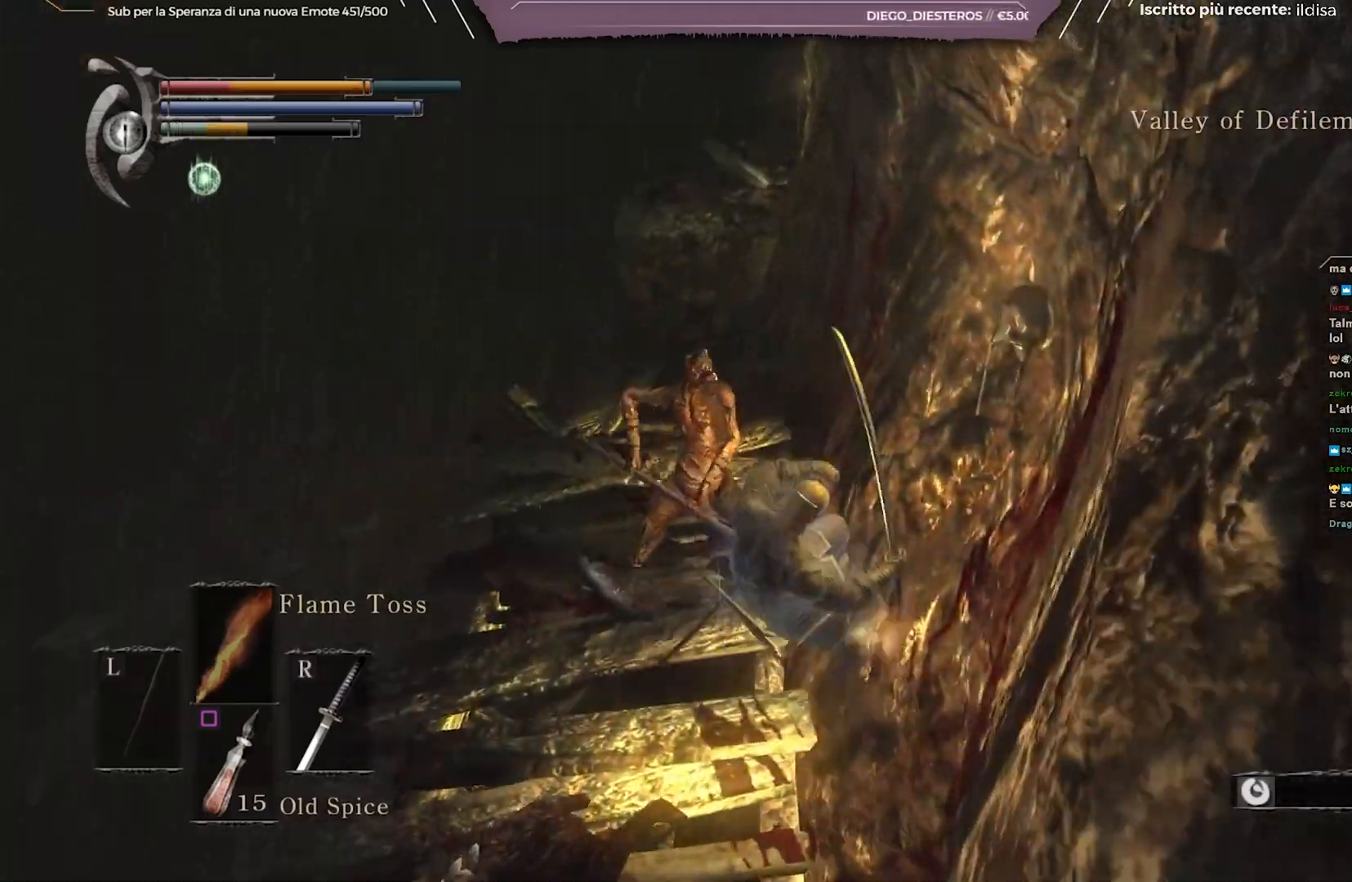
{"buttons": [], "left_stick": "down", "right_stick": "center", "events": [[117, "left_stick", "left"], [300, "left_stick", "down"], [350, "B", "down"], [433, "B", "up"]]}
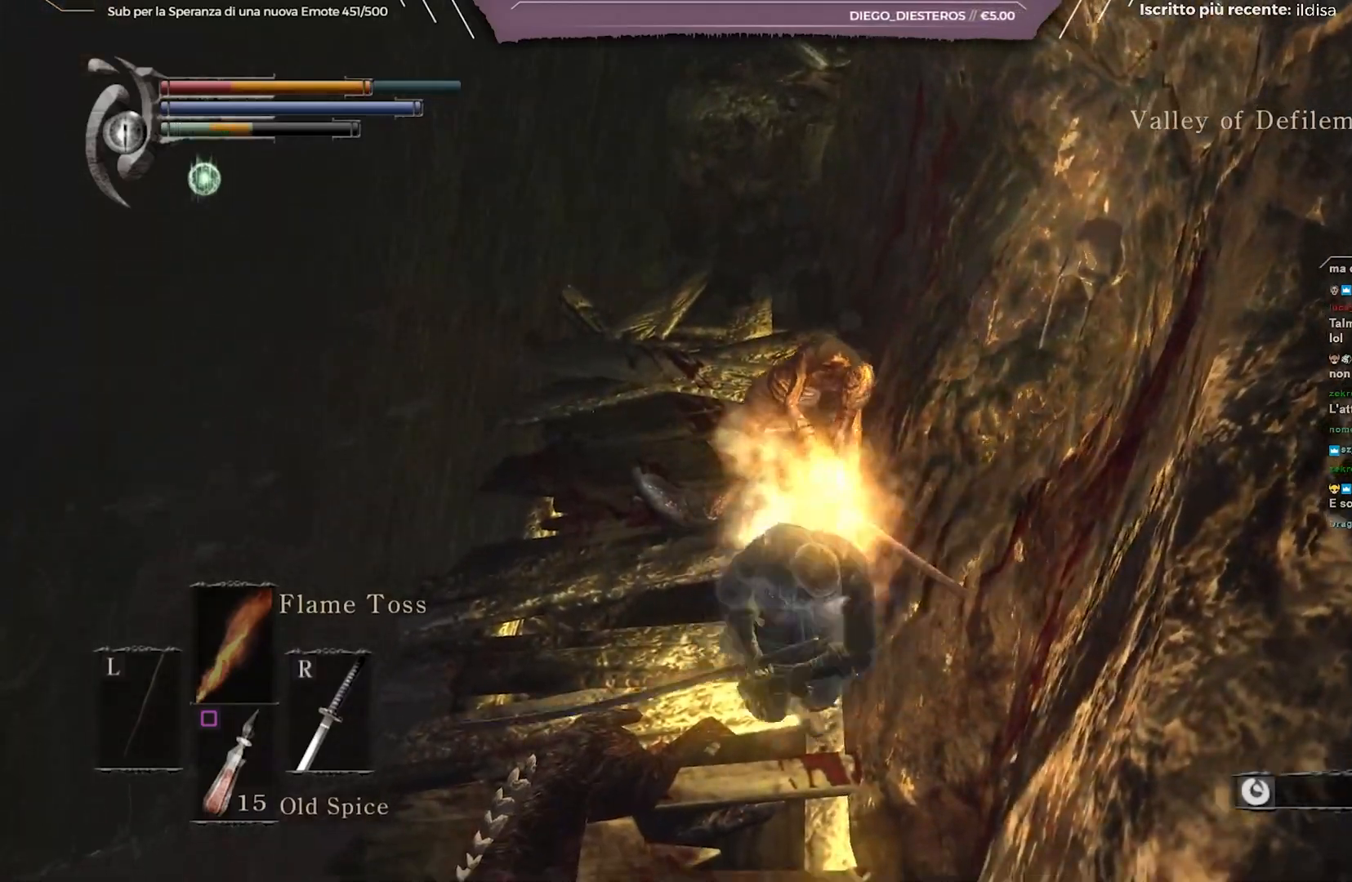
{"buttons": [], "left_stick": "down-right", "right_stick": "center", "events": [[17, "B", "down"], [50, "B", "up"], [83, "B", "down"], [150, "B", "up"], [483, "left_stick", "down-right"]]}
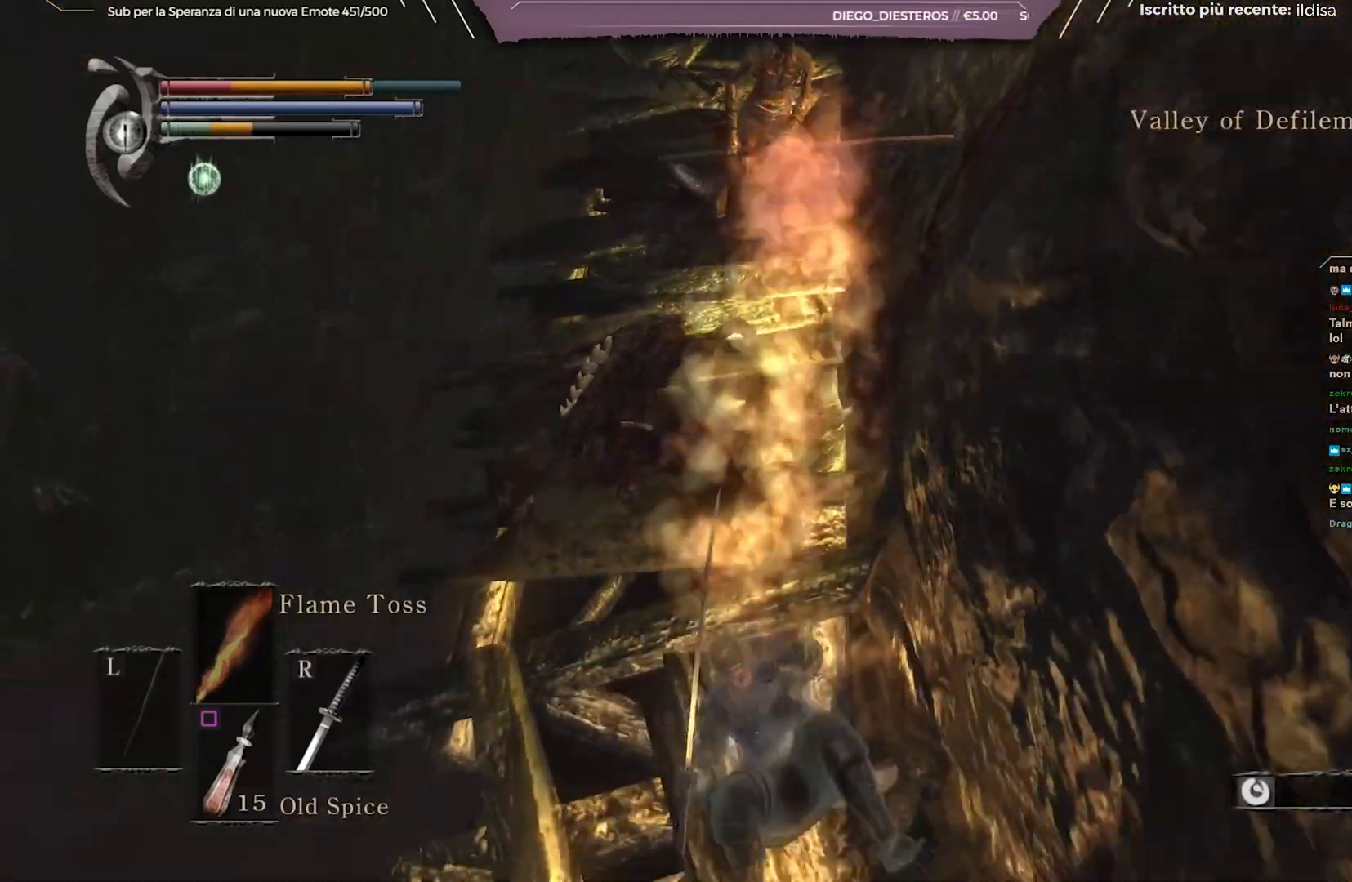
{"buttons": [], "left_stick": "down-right", "right_stick": "center", "events": []}
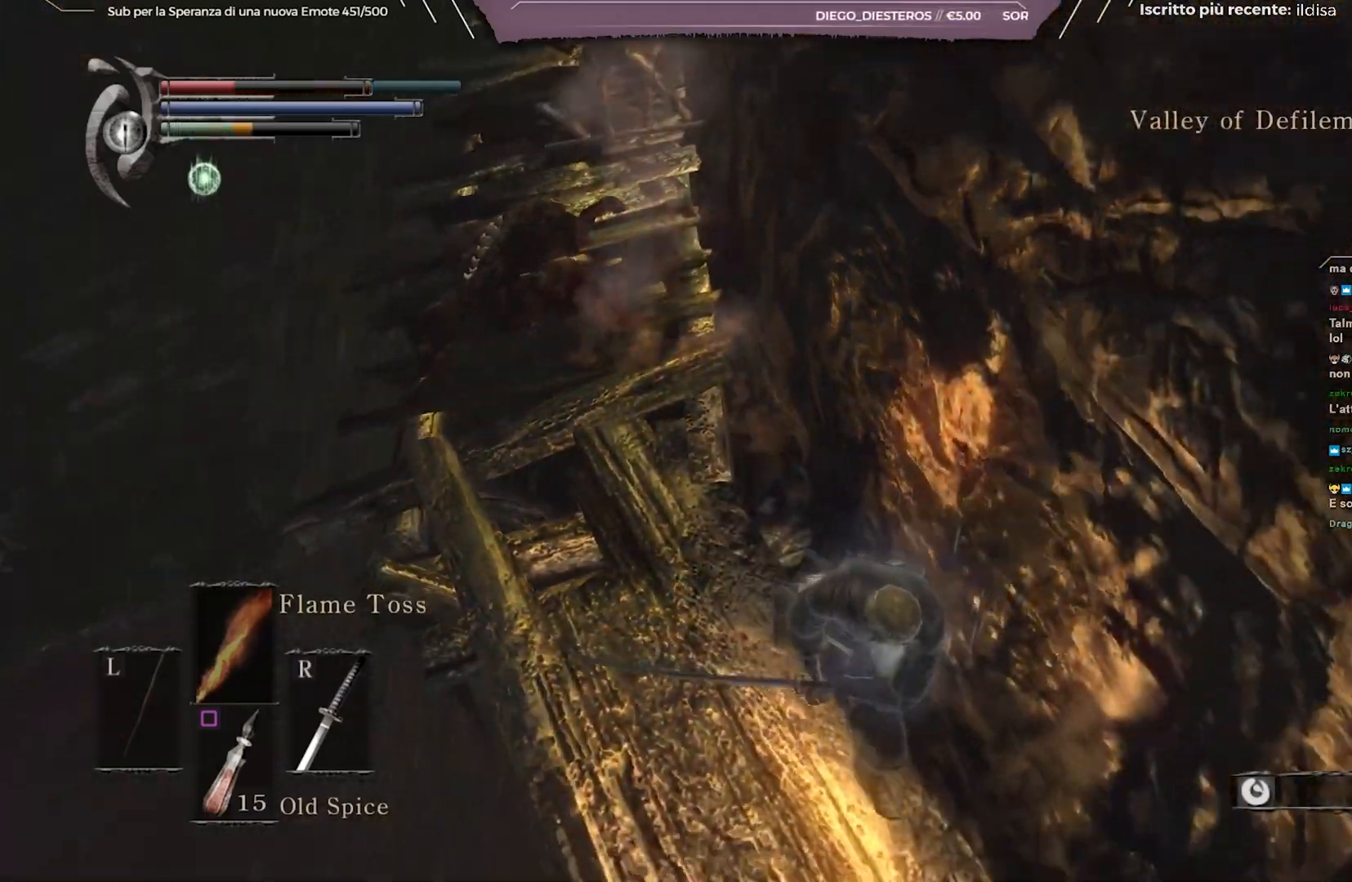
{"buttons": ["DPAD_DOWN"], "left_stick": "right", "right_stick": "center", "events": [[133, "DPAD_DOWN", "down"], [217, "DPAD_DOWN", "up"], [483, "DPAD_DOWN", "down"], [500, "left_stick", "right"]]}
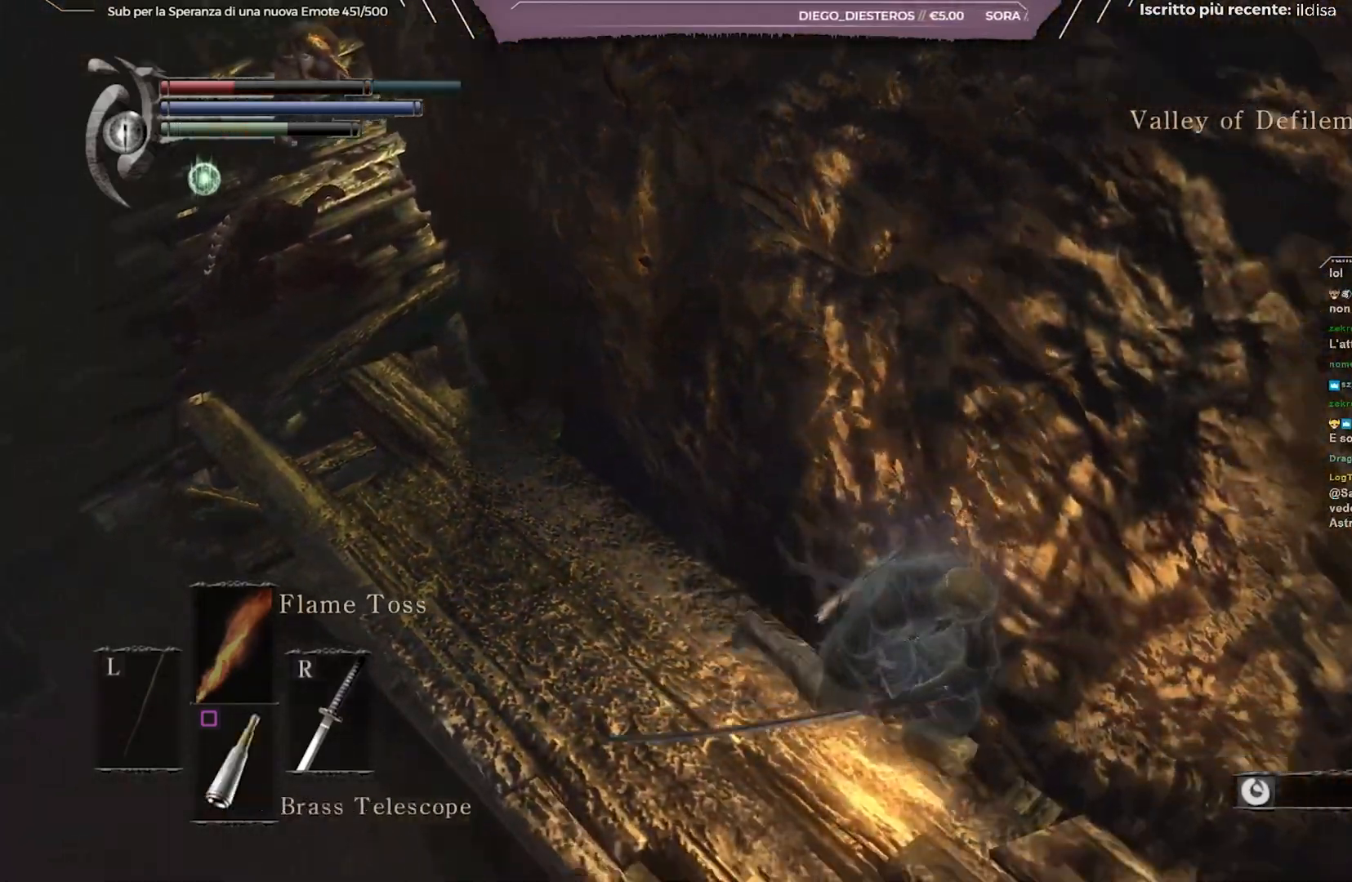
{"buttons": [], "left_stick": "right", "right_stick": "center", "events": [[83, "DPAD_DOWN", "up"]]}
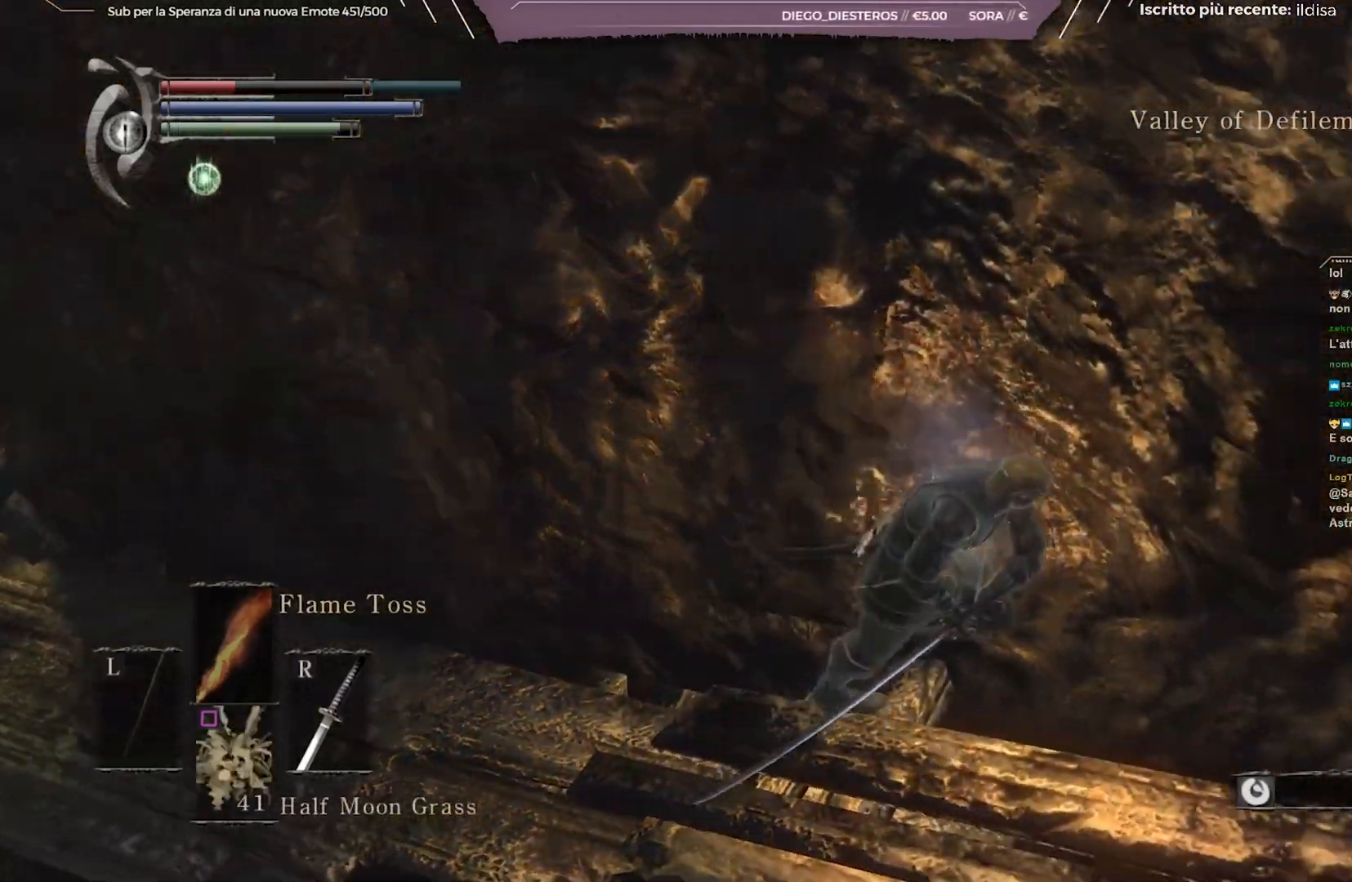
{"buttons": [], "left_stick": "right", "right_stick": "center", "events": [[367, "X", "down"], [483, "X", "up"]]}